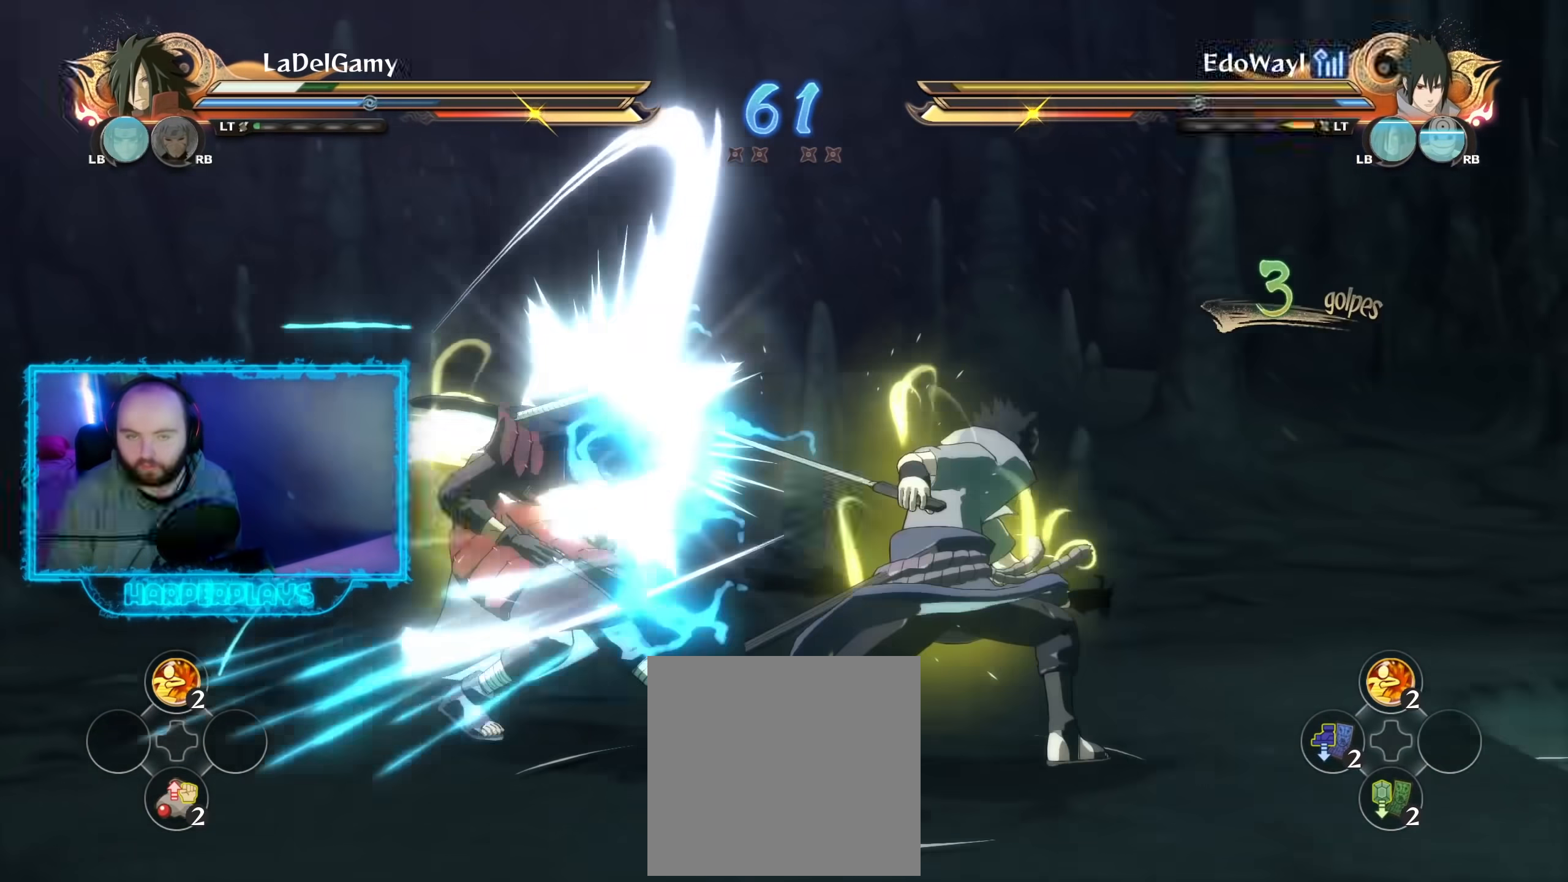
Gameplay with a controller (Xbox layout); each line is a JSON object with the inputs held at the frame after it. "events" lists button and stick changes between this image and that frame as [ms after this image, input, new state], when the widget could be followed in between.
{"buttons": ["R2"], "left_stick": "center", "right_stick": "center", "events": []}
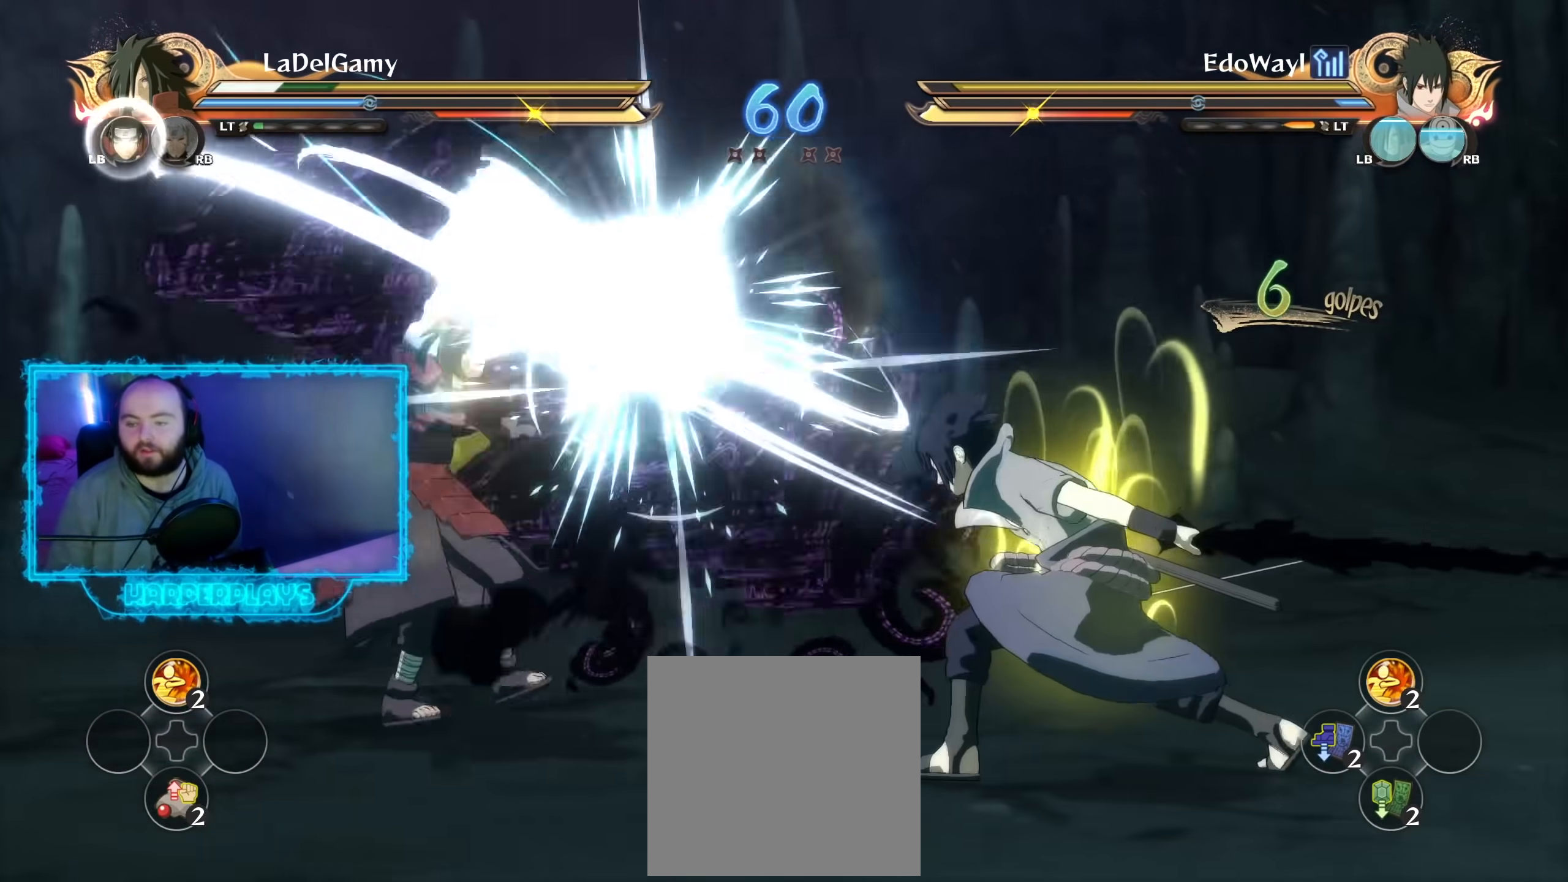
{"buttons": ["A", "R2"], "left_stick": "center", "right_stick": "center", "events": [[467, "A", "down"]]}
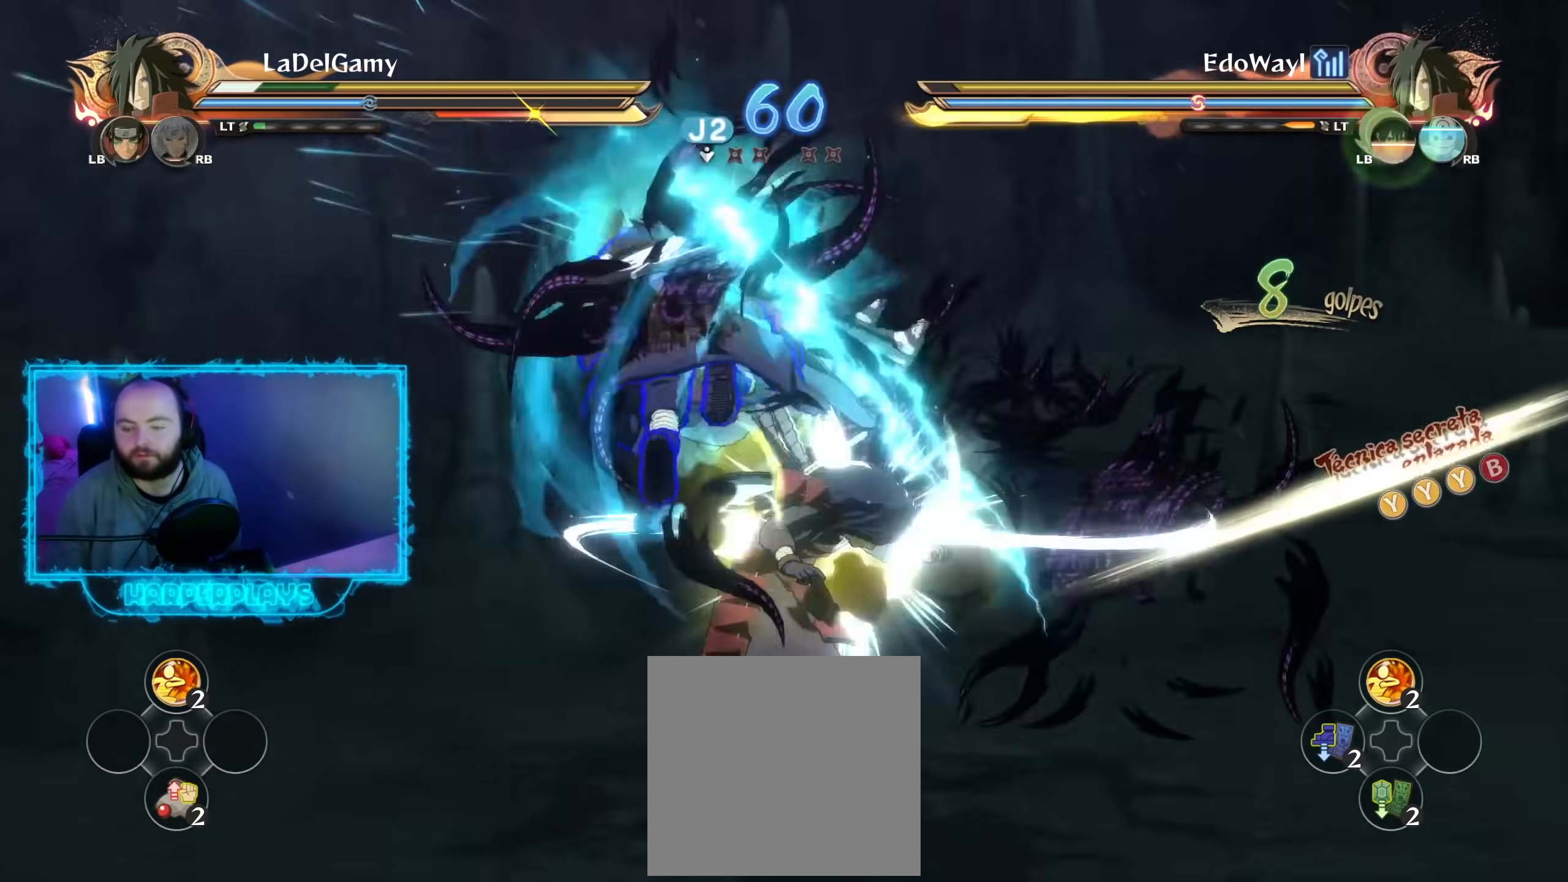
{"buttons": ["A", "R2"], "left_stick": "center", "right_stick": "center", "events": [[117, "A", "up"], [133, "A", "down"]]}
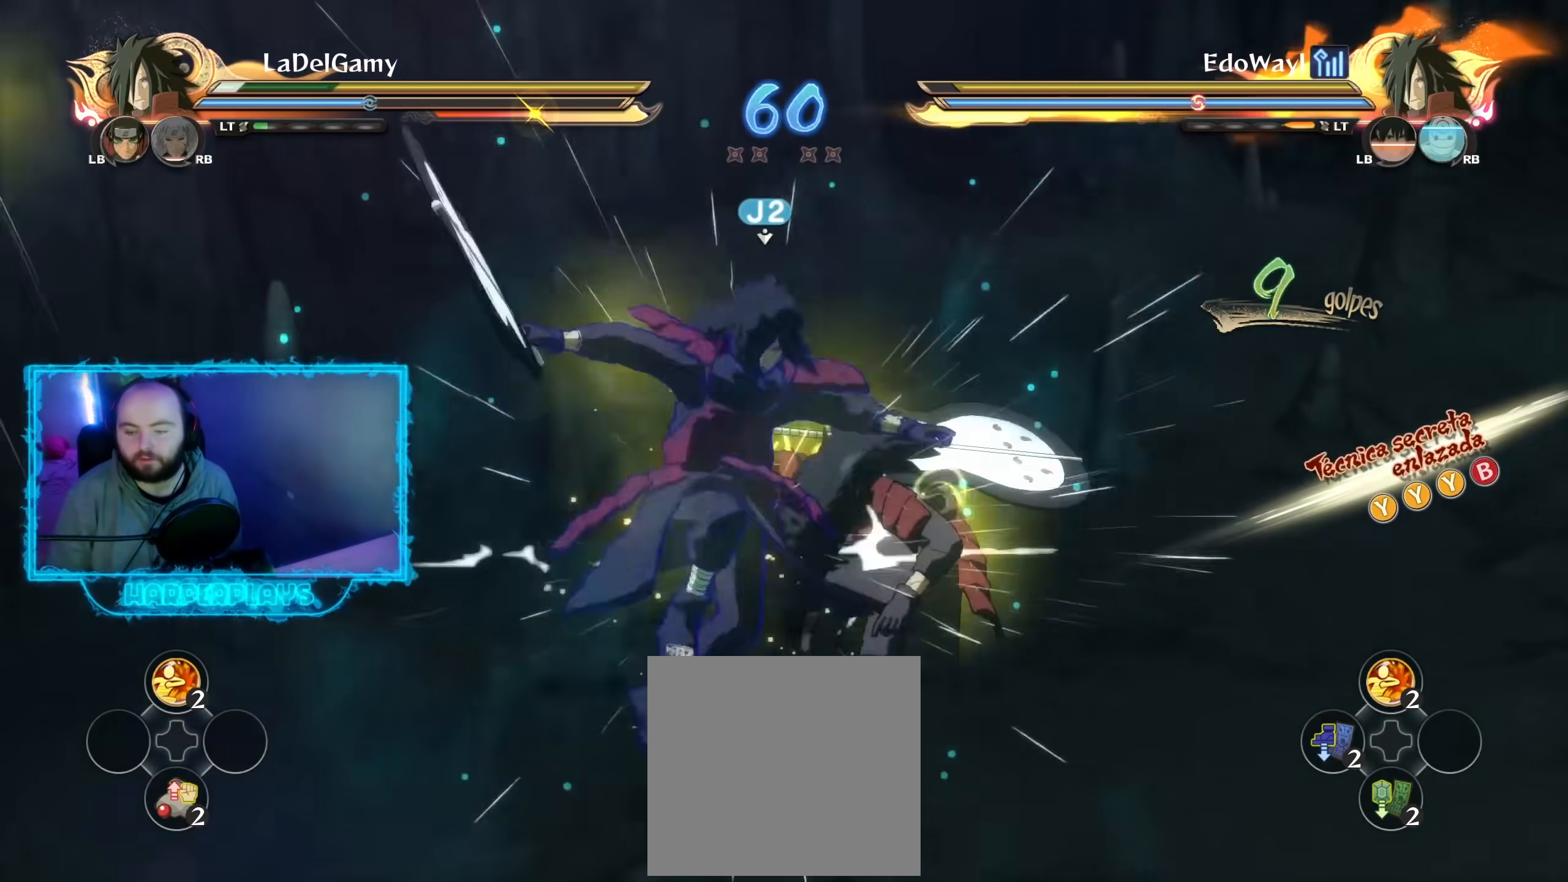
{"buttons": ["A", "R2"], "left_stick": "right", "right_stick": "center", "events": [[467, "left_stick", "right"]]}
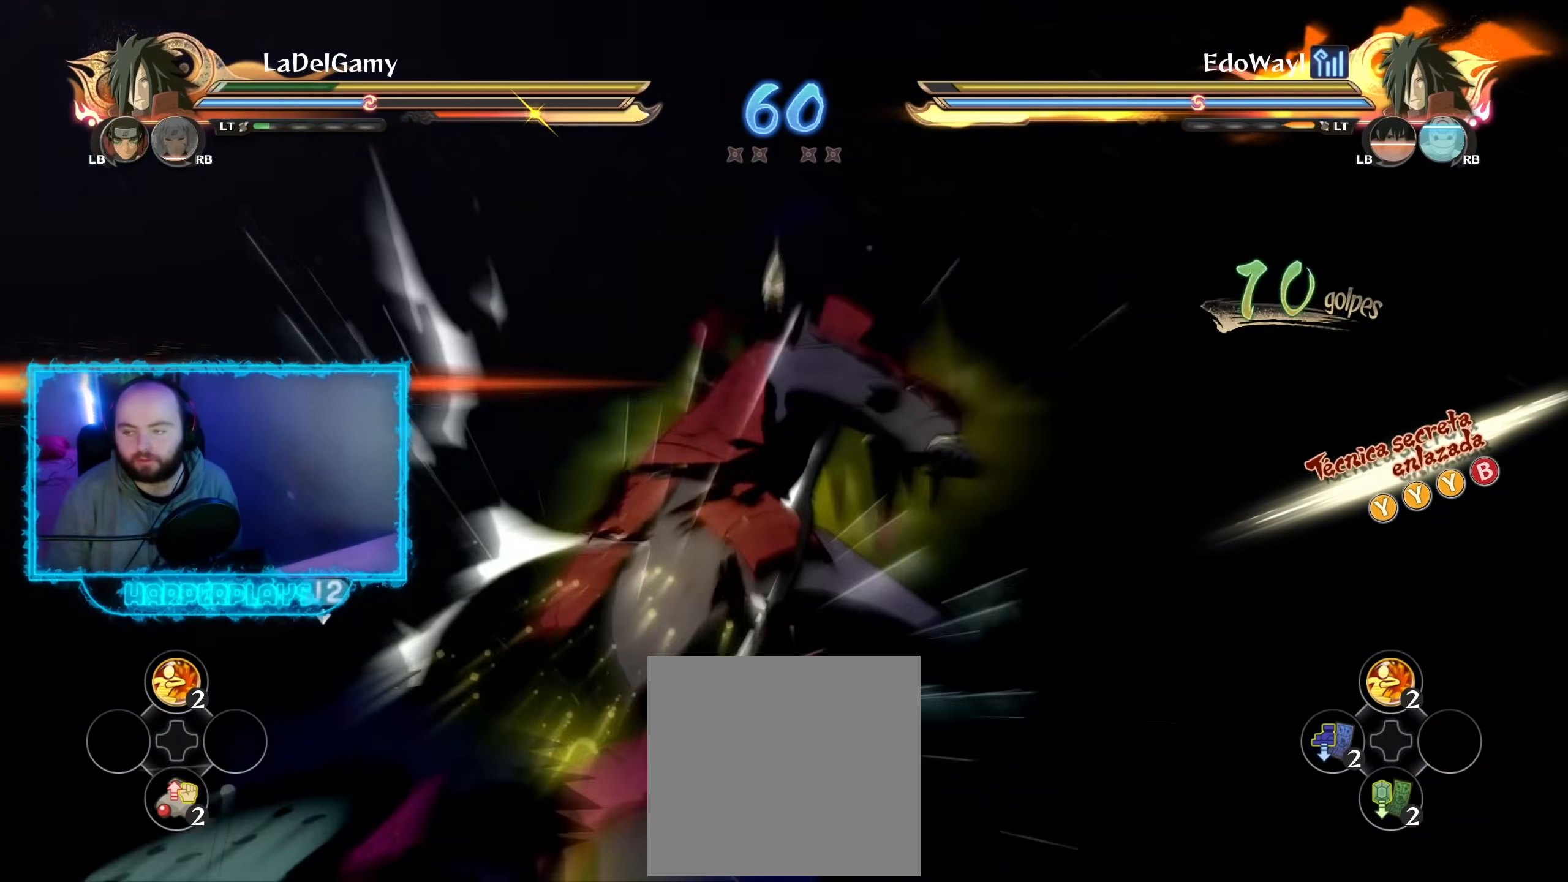
{"buttons": ["A", "R2"], "left_stick": "right", "right_stick": "center", "events": []}
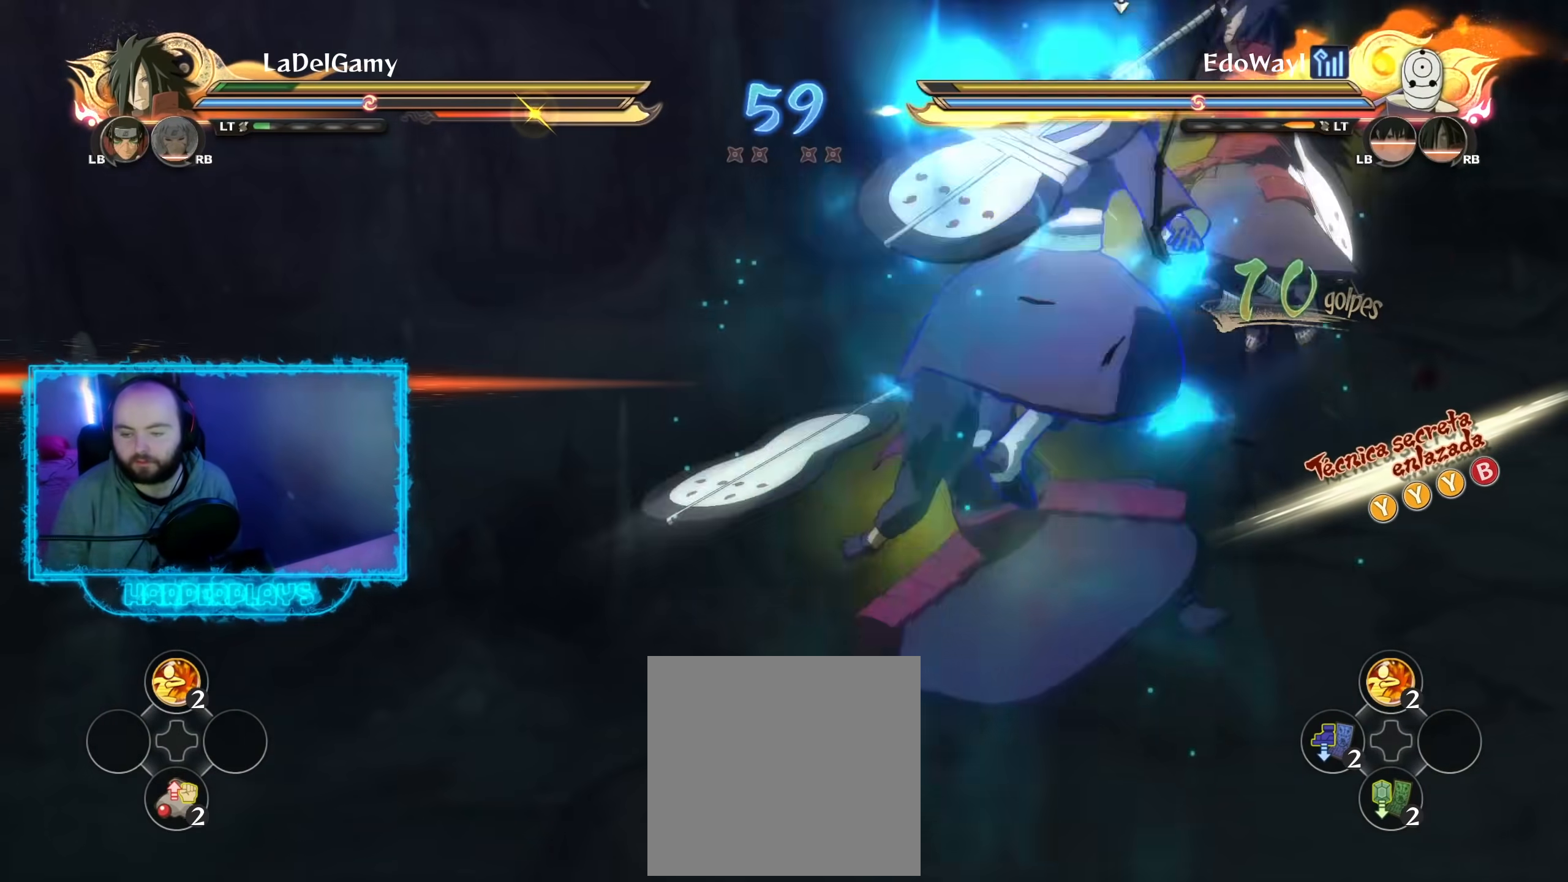
{"buttons": ["A", "R2"], "left_stick": "right", "right_stick": "center", "events": []}
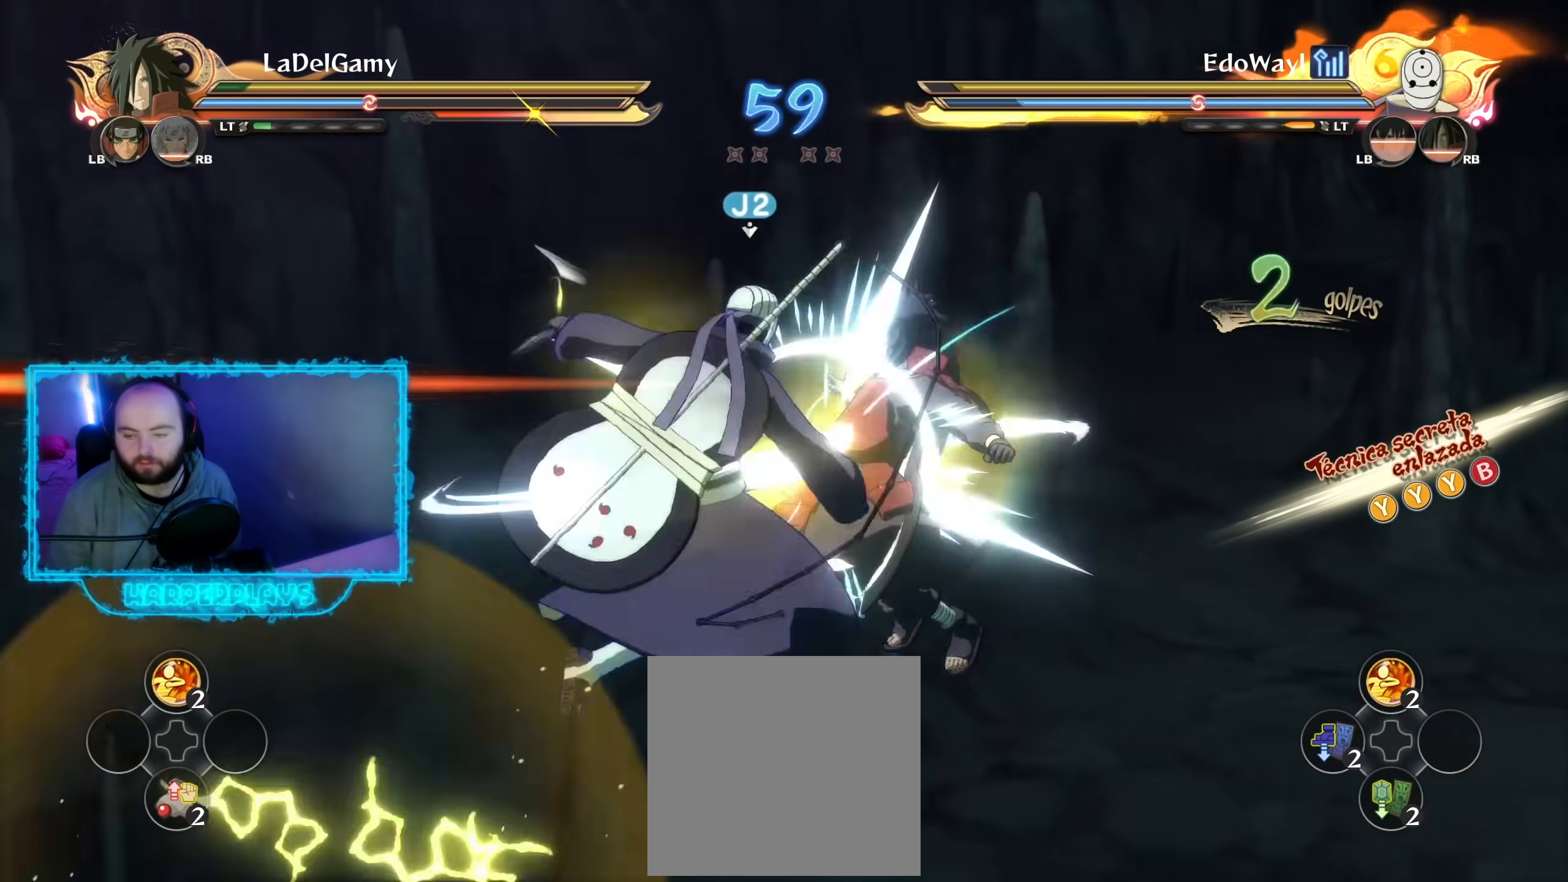
{"buttons": ["A", "R2"], "left_stick": "right", "right_stick": "center", "events": []}
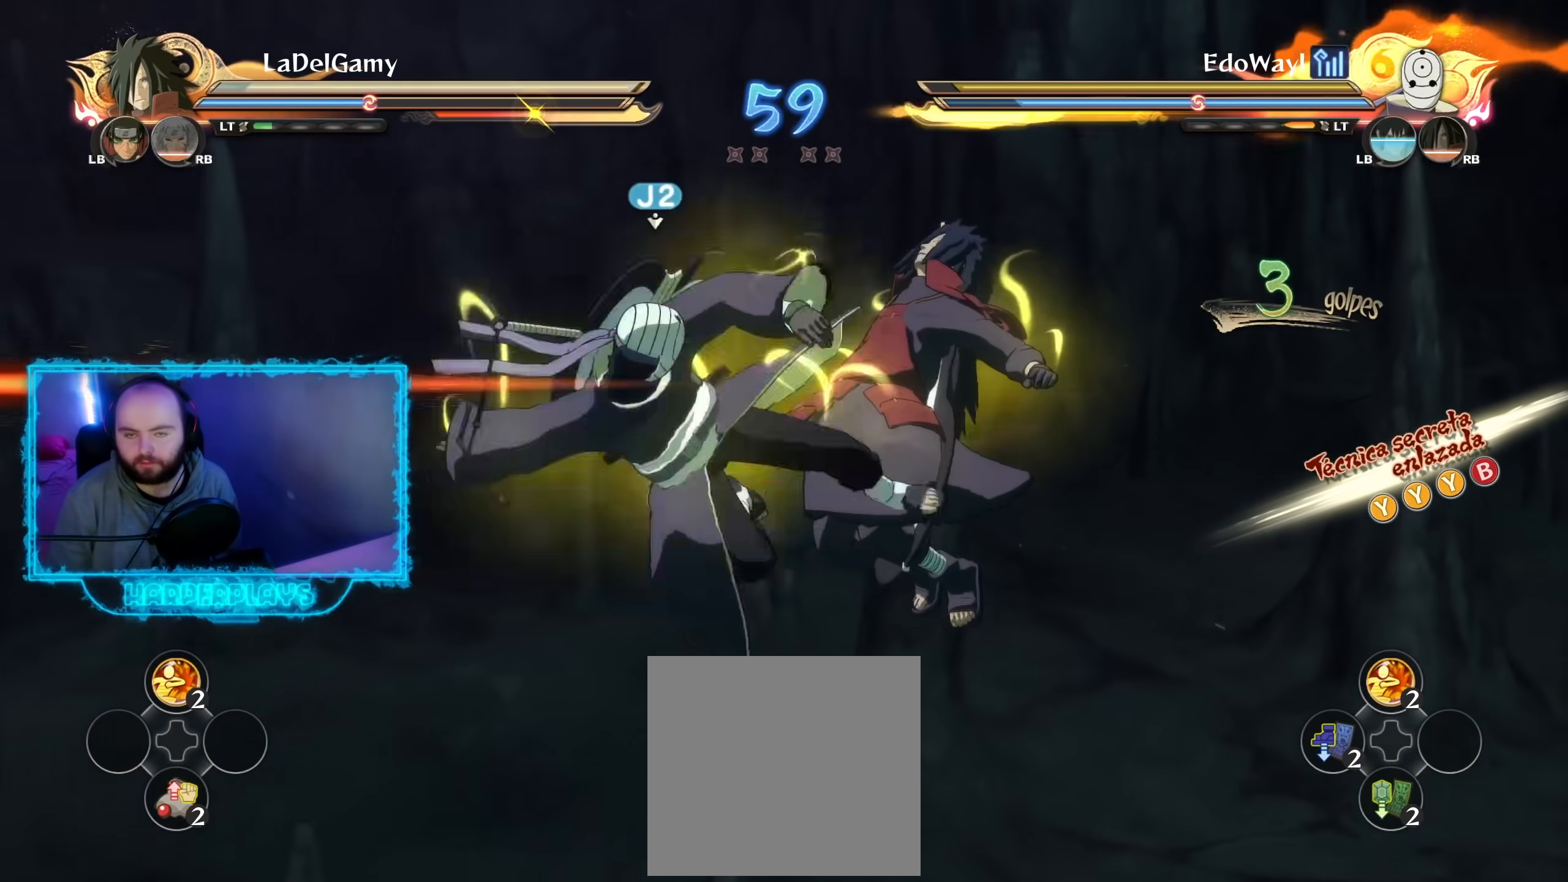
{"buttons": ["A", "R2"], "left_stick": "right", "right_stick": "center", "events": []}
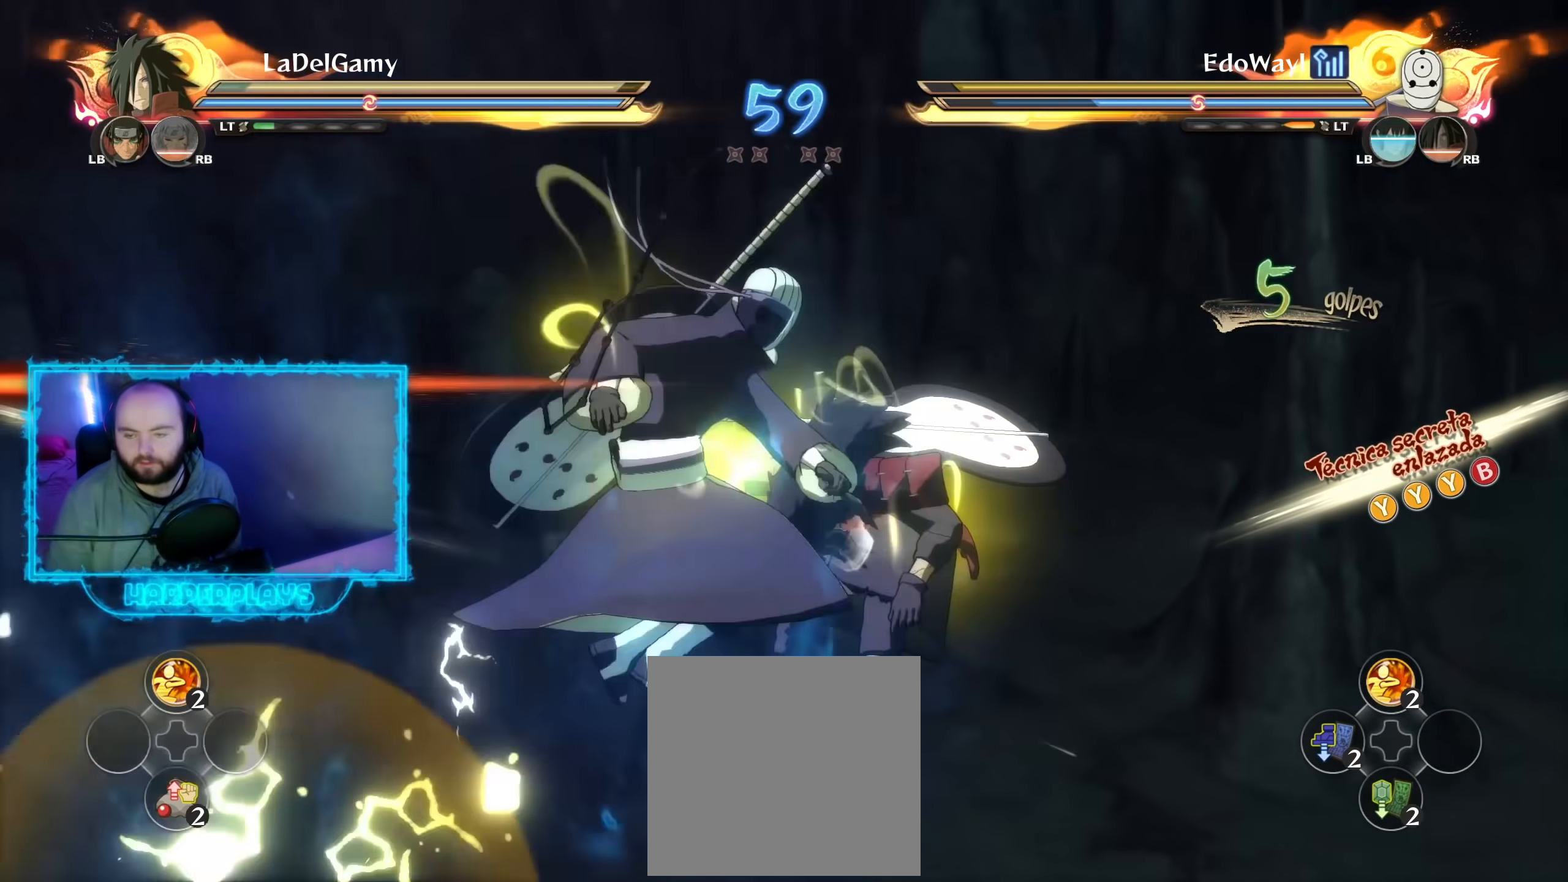
{"buttons": ["A", "R2"], "left_stick": "right", "right_stick": "center", "events": []}
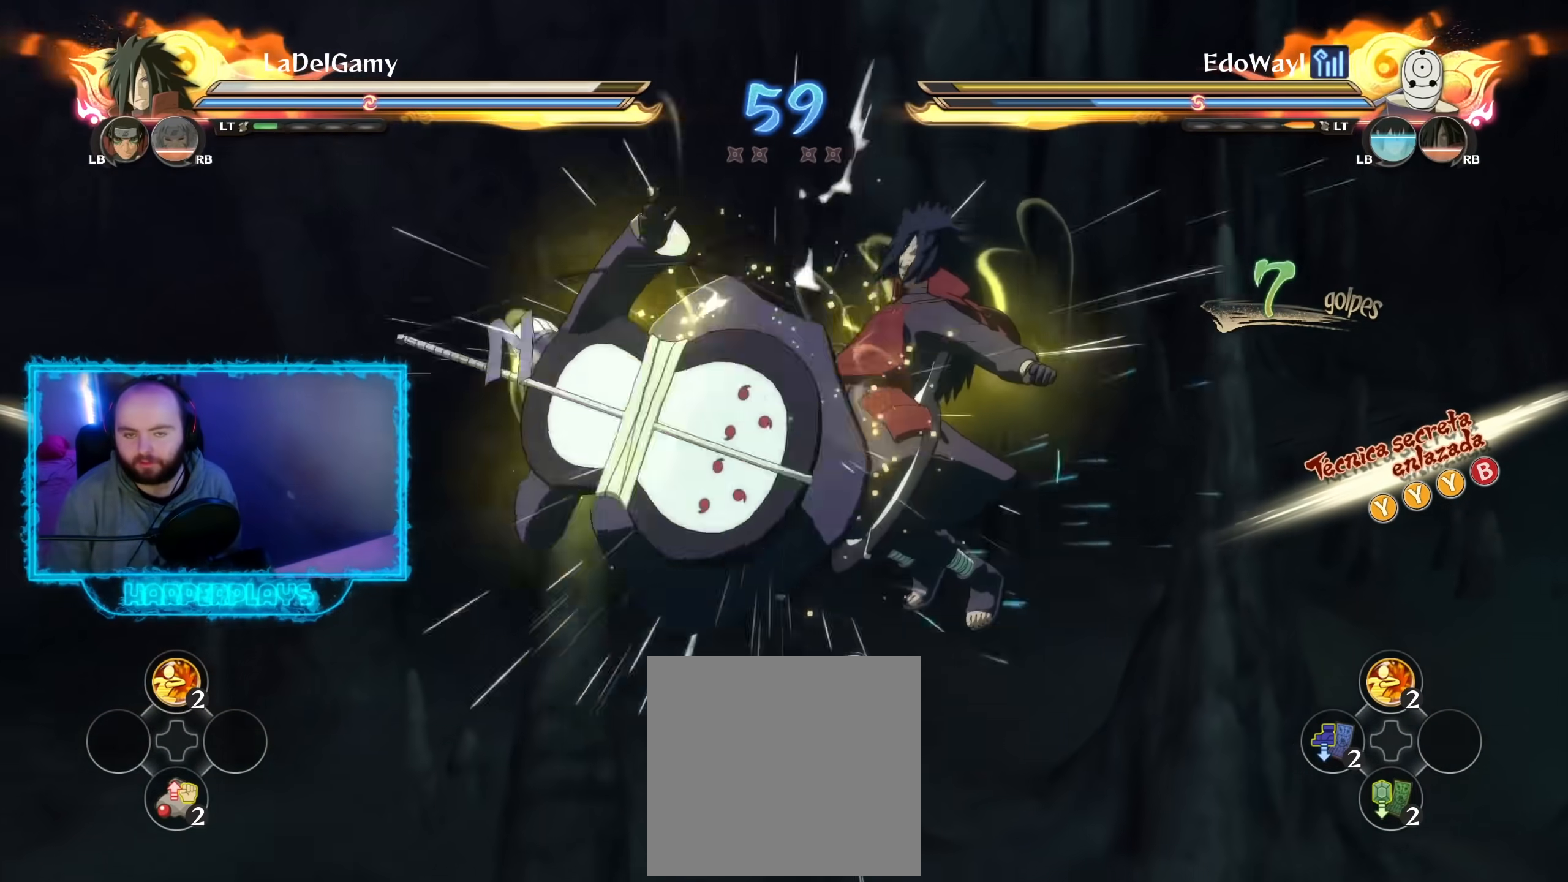
{"buttons": ["A", "R2"], "left_stick": "right", "right_stick": "center", "events": []}
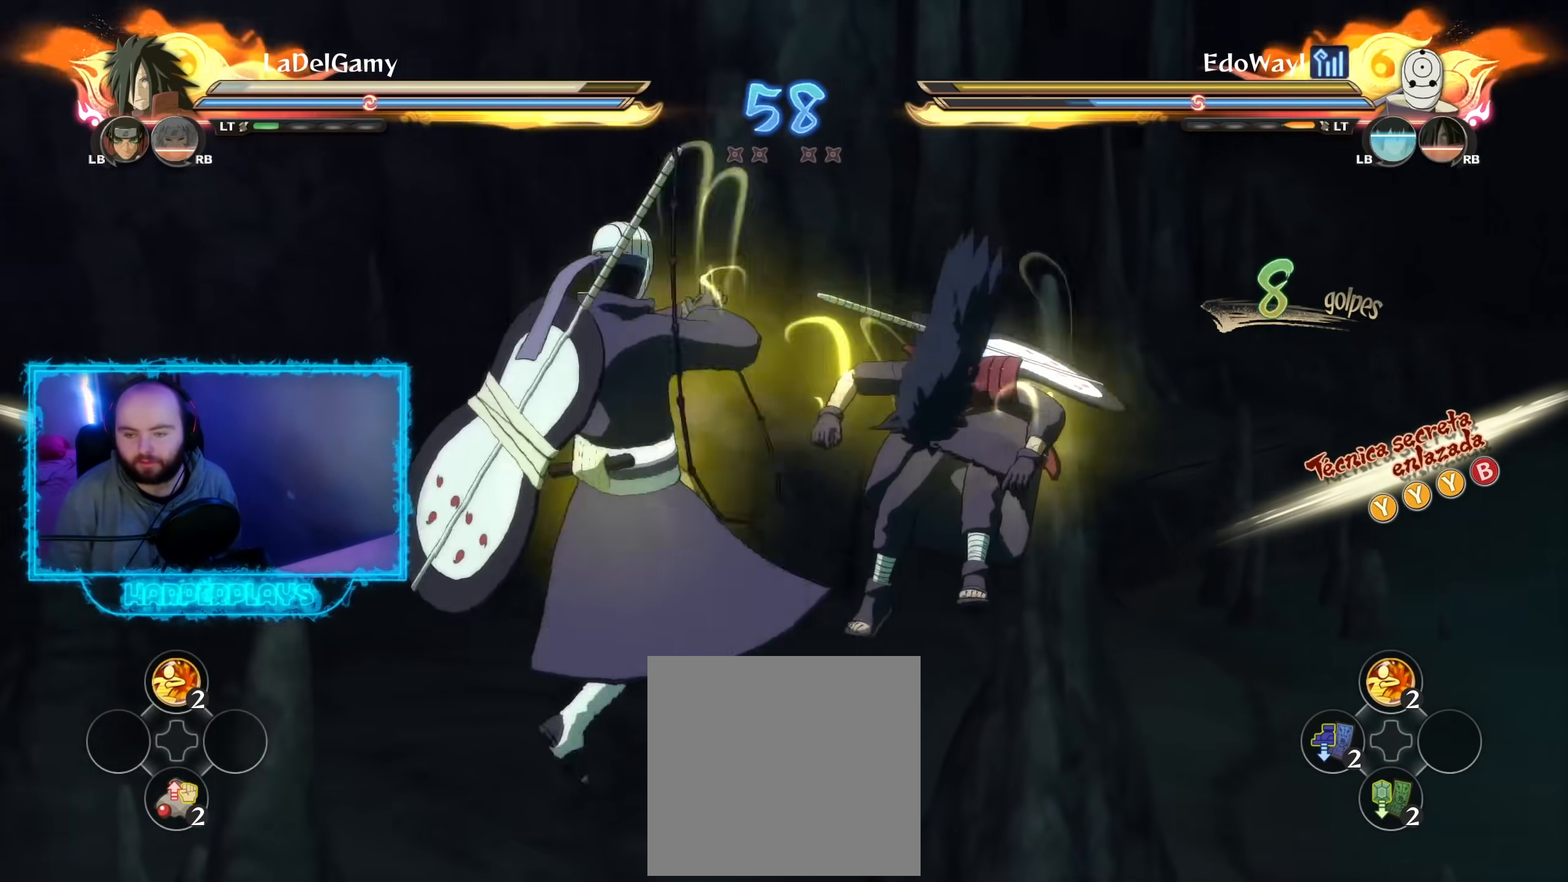
{"buttons": ["A", "R2"], "left_stick": "right", "right_stick": "center", "events": []}
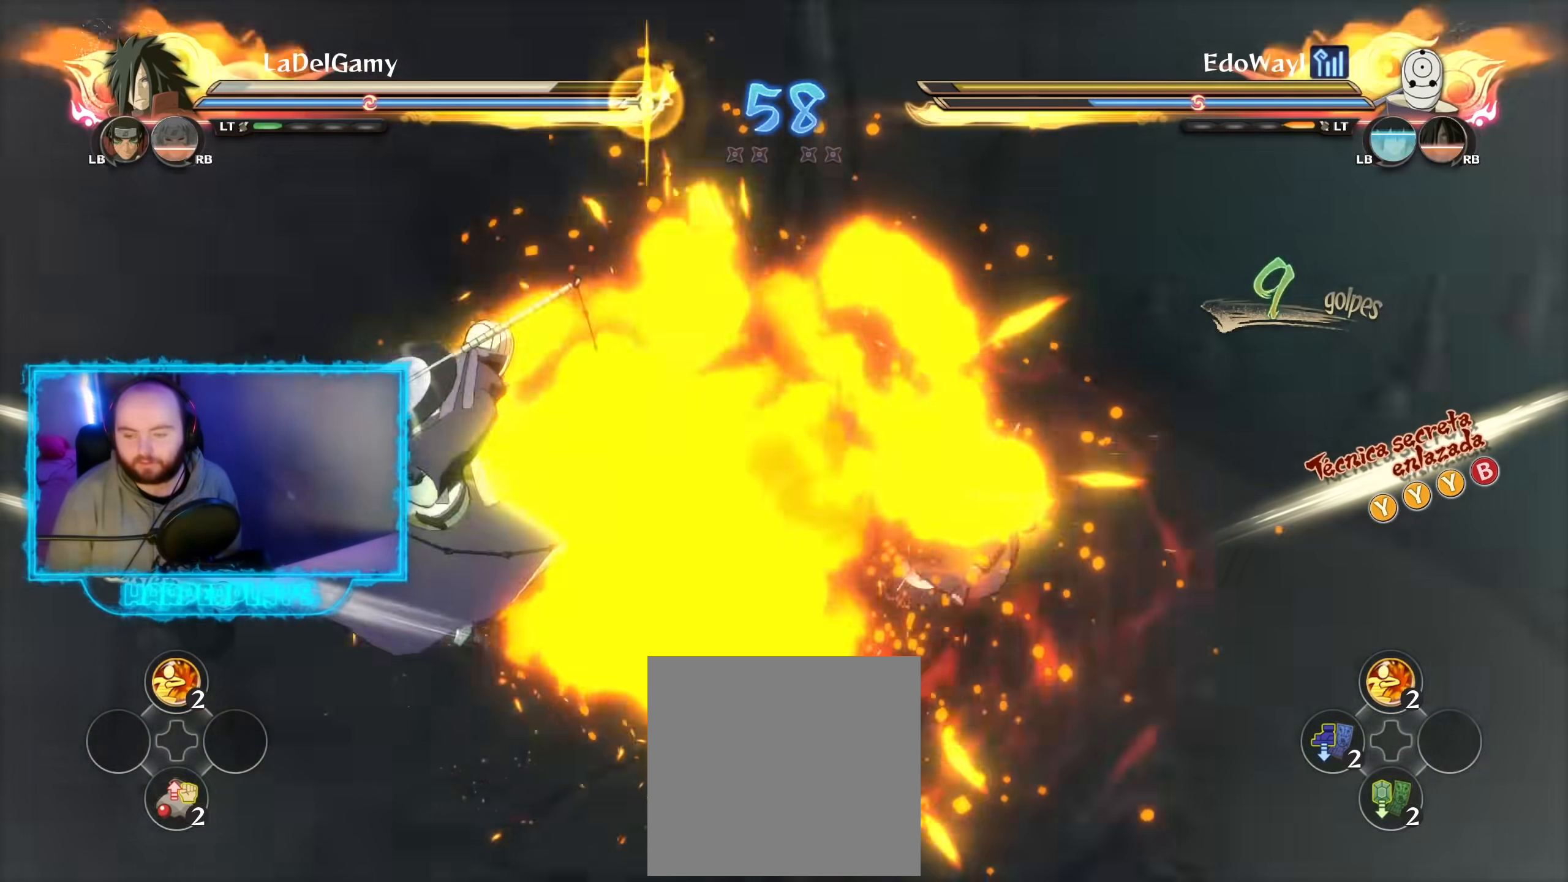
{"buttons": ["A"], "left_stick": "center", "right_stick": "center", "events": [[50, "A", "up"], [100, "left_stick", "center"], [167, "Y", "down"], [200, "A", "down"], [233, "Y", "up"], [250, "R2", "up"]]}
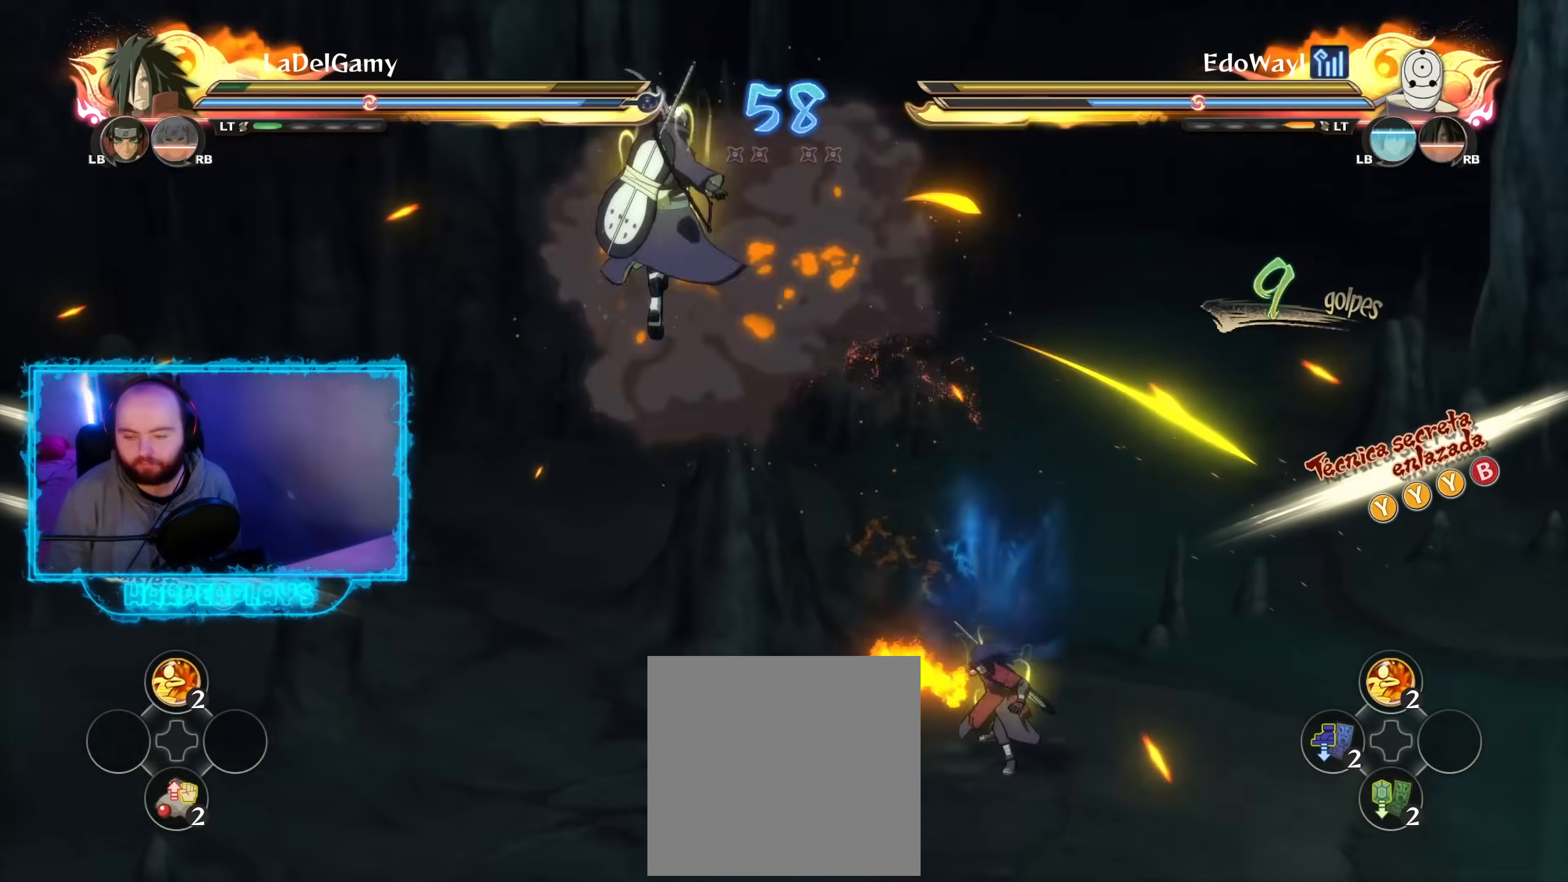
{"buttons": [], "left_stick": "center", "right_stick": "center", "events": [[117, "A", "up"], [417, "B", "down"], [500, "B", "up"]]}
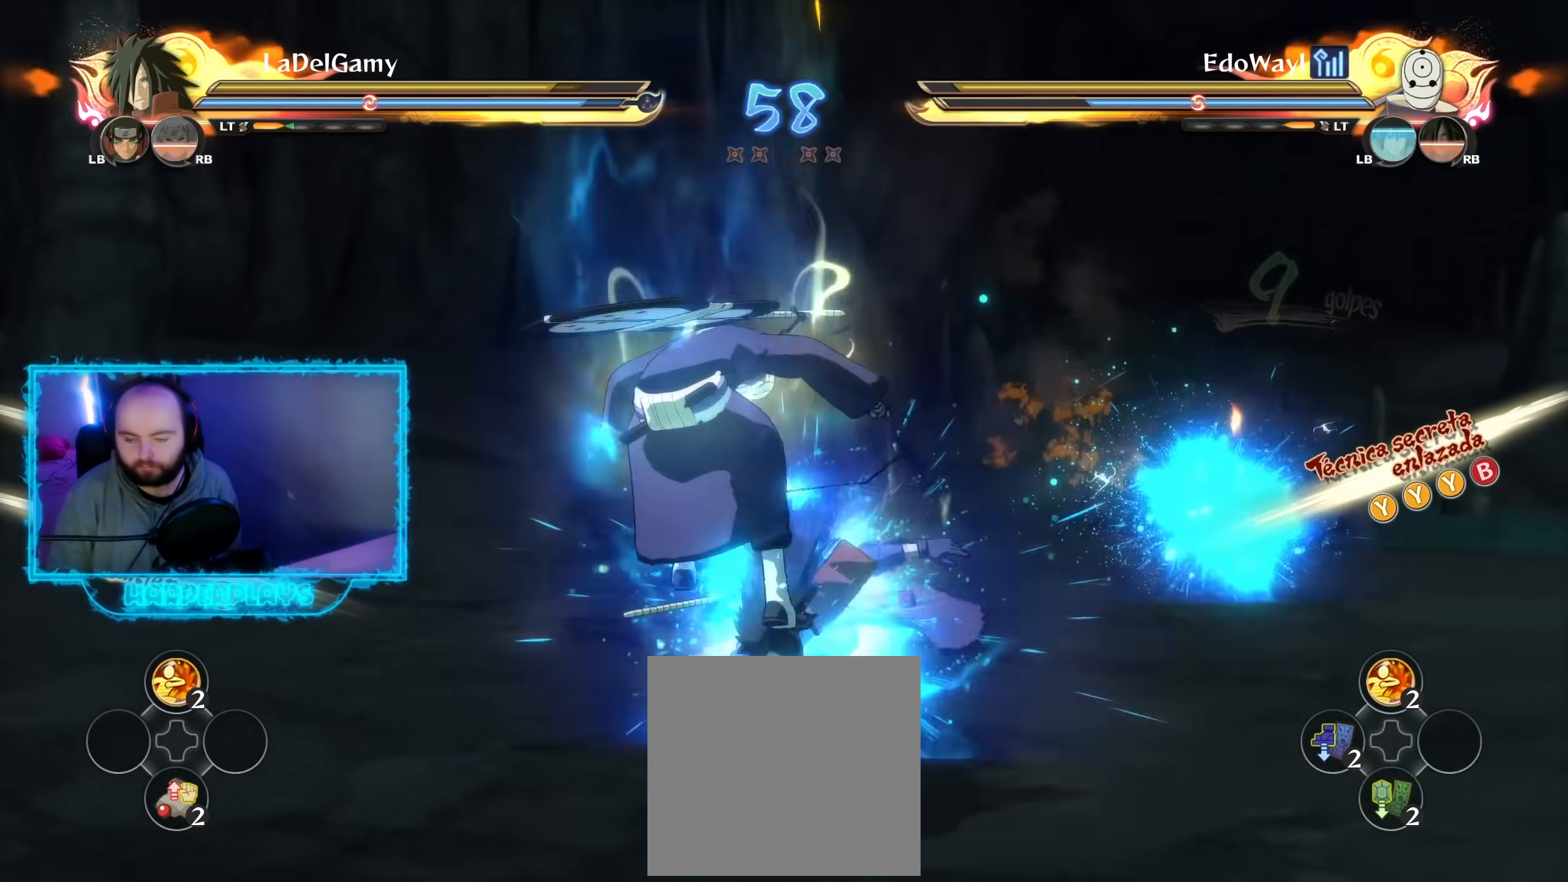
{"buttons": [], "left_stick": "center", "right_stick": "center", "events": [[67, "B", "down"], [183, "B", "up"]]}
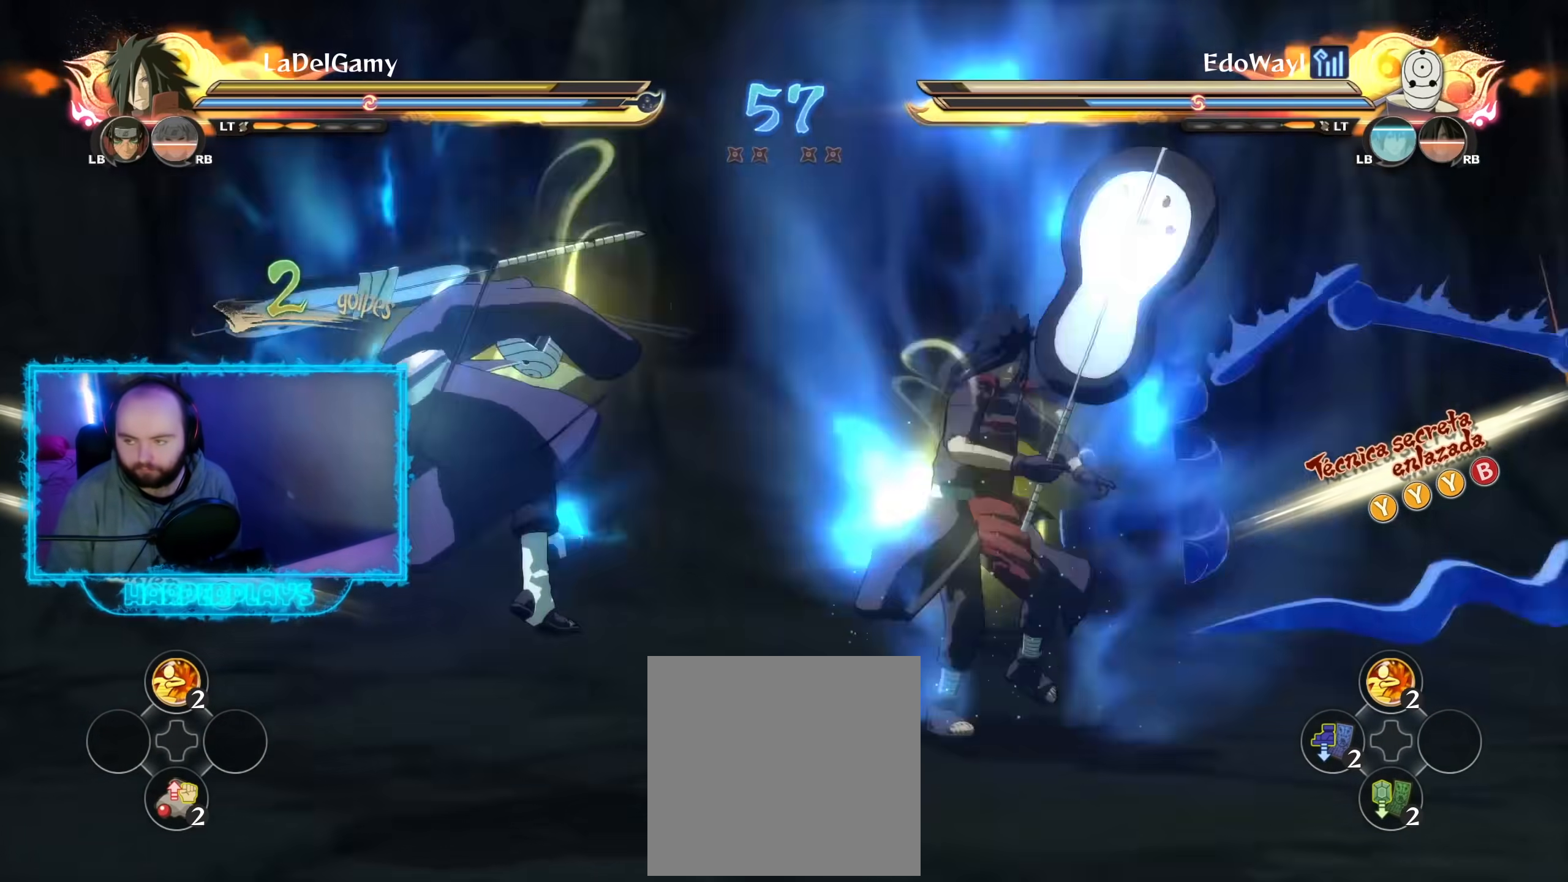
{"buttons": [], "left_stick": "center", "right_stick": "center", "events": [[167, "B", "down"], [233, "left_stick", "up-left"], [283, "B", "up"], [483, "left_stick", "center"]]}
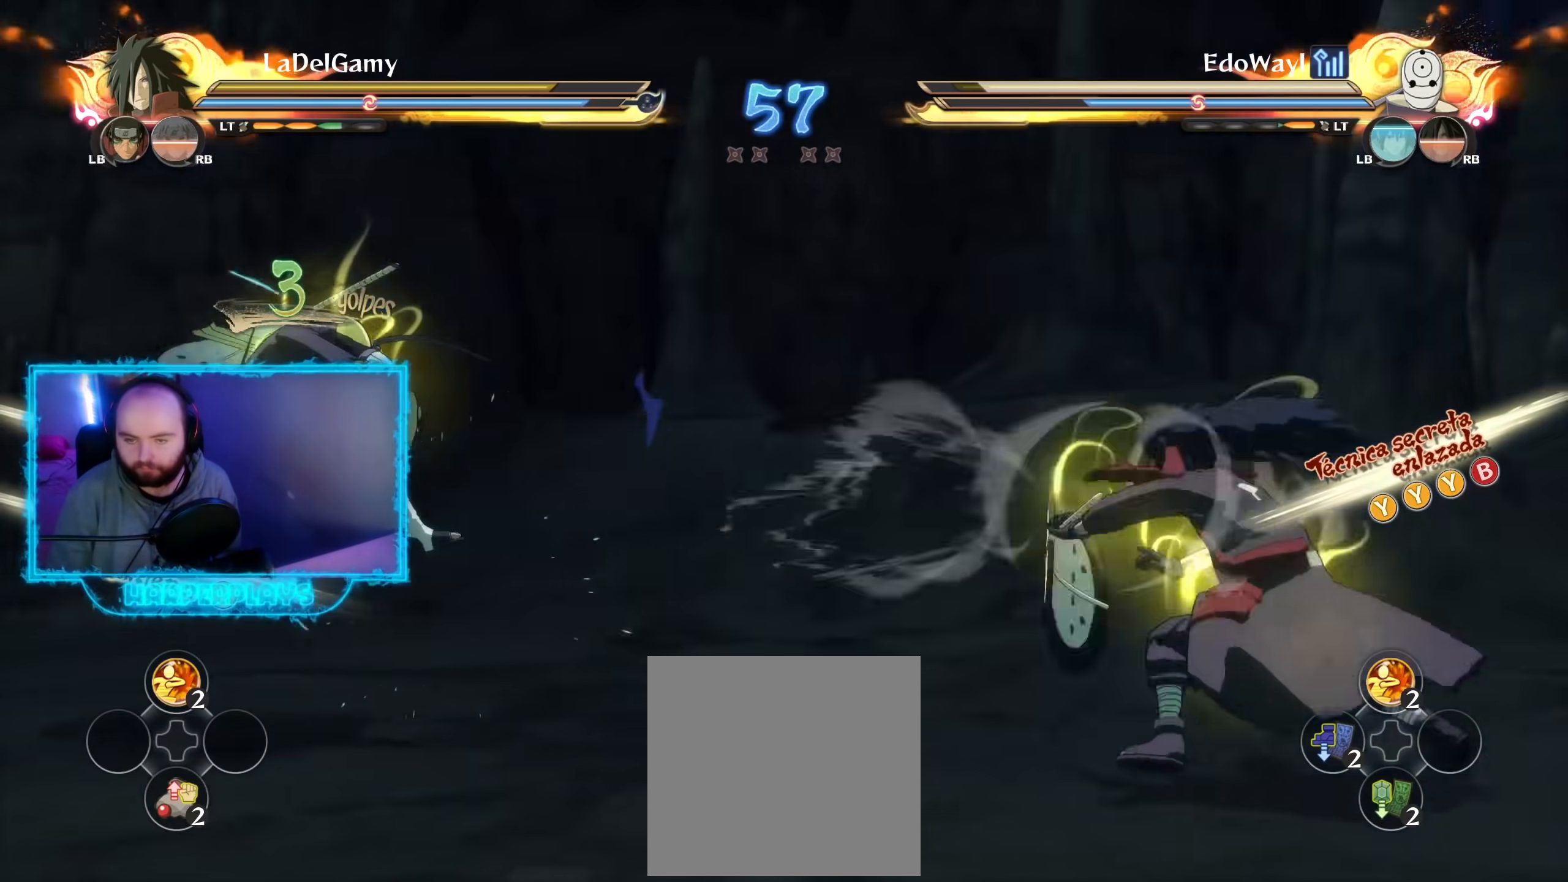
{"buttons": ["B"], "left_stick": "center", "right_stick": "center", "events": [[100, "Y", "down"], [150, "A", "down"], [200, "Y", "up"], [250, "A", "up"], [400, "B", "down"]]}
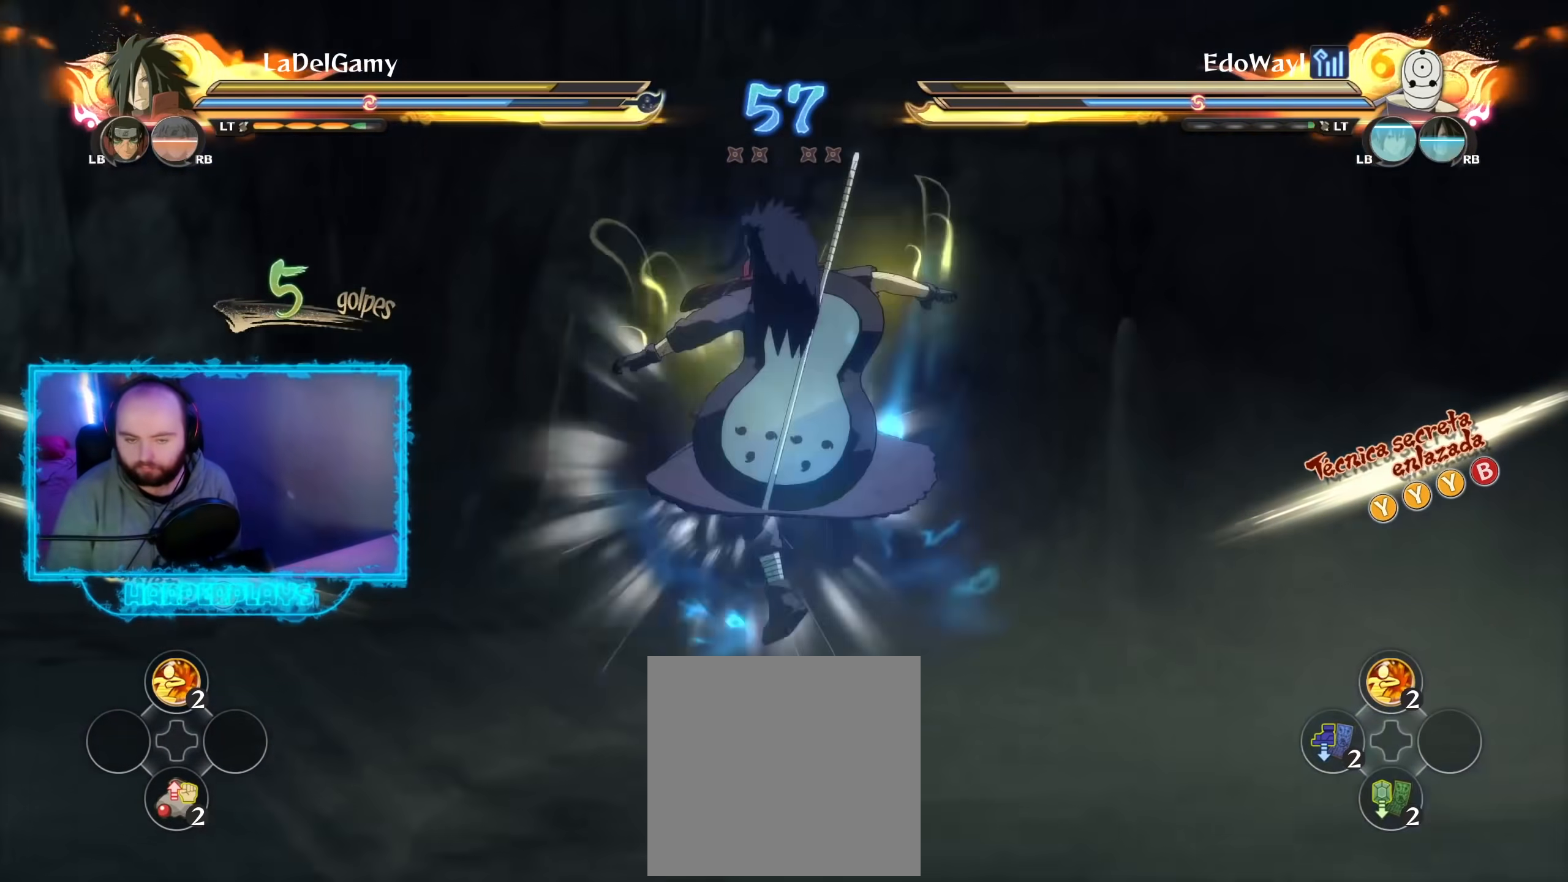
{"buttons": [], "left_stick": "center", "right_stick": "center", "events": [[17, "B", "up"], [100, "B", "down"], [200, "B", "up"], [283, "B", "down"], [417, "B", "up"]]}
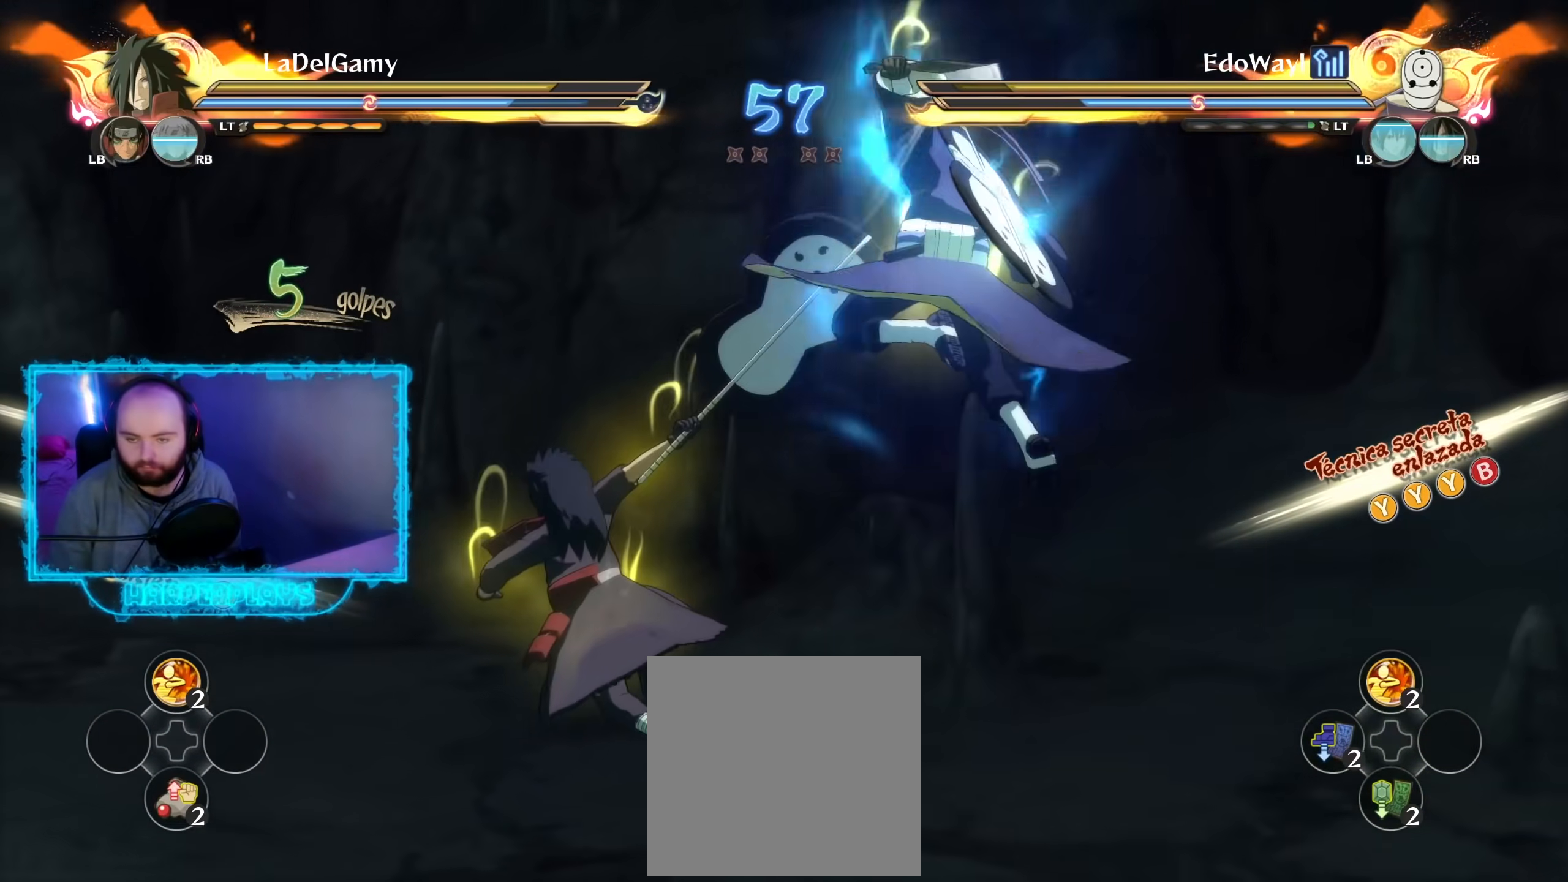
{"buttons": ["B"], "left_stick": "left", "right_stick": "center", "events": [[50, "L2", "down"], [167, "R2", "down"], [183, "L2", "up"], [300, "R2", "up"], [300, "left_stick", "left"], [500, "B", "down"]]}
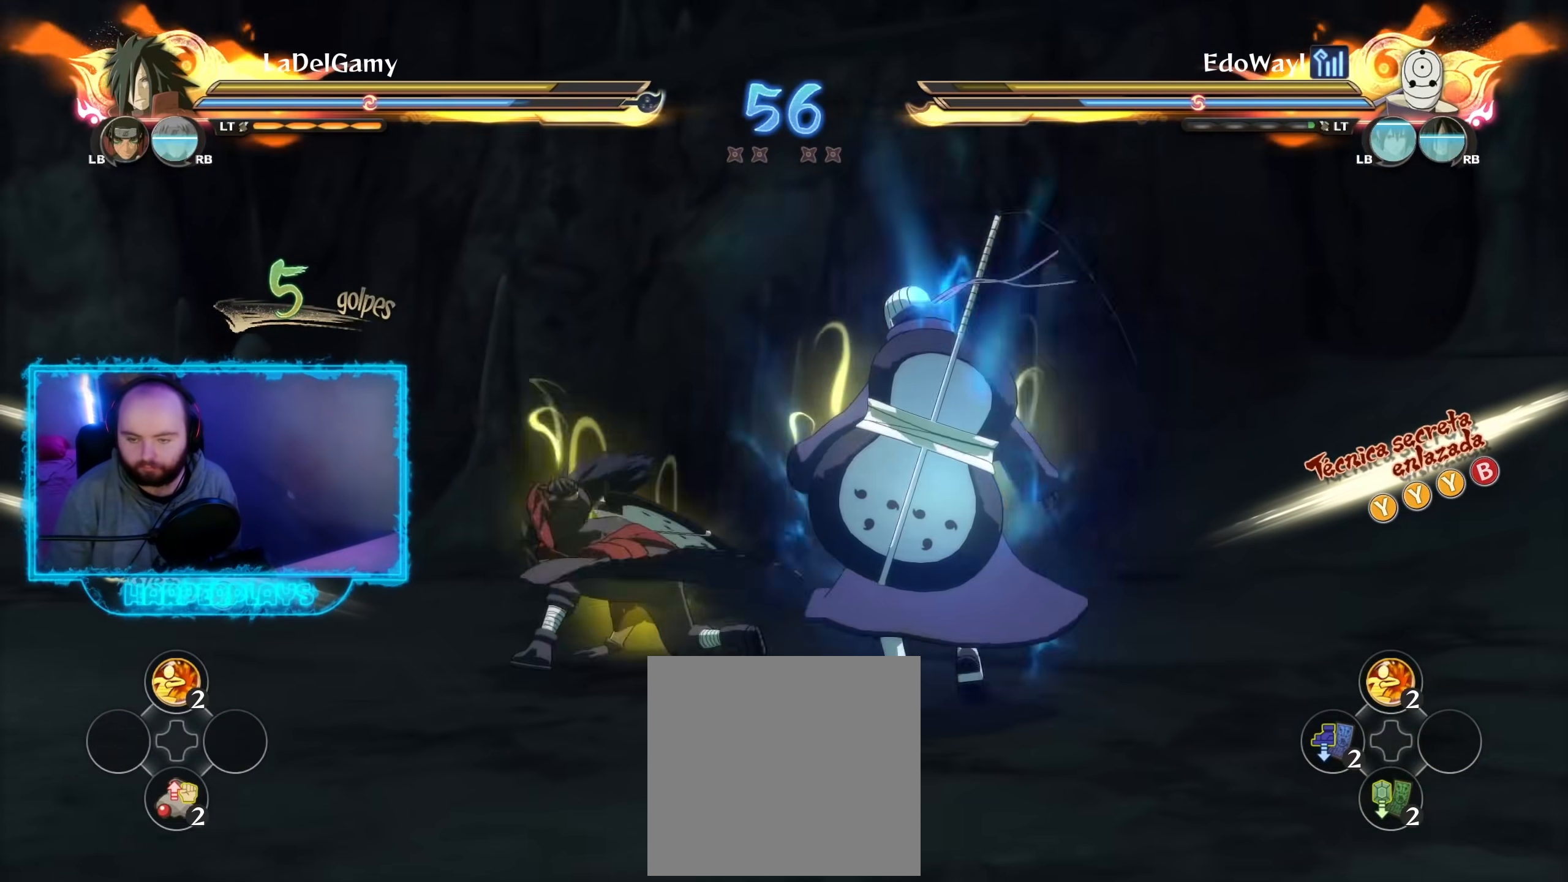
{"buttons": [], "left_stick": "up-right", "right_stick": "center", "events": [[17, "L2", "down"], [33, "left_stick", "up-left"], [100, "B", "up"], [150, "L2", "up"], [167, "B", "down"], [183, "left_stick", "up"], [250, "L2", "down"], [300, "B", "up"], [350, "left_stick", "up-right"], [400, "L2", "up"]]}
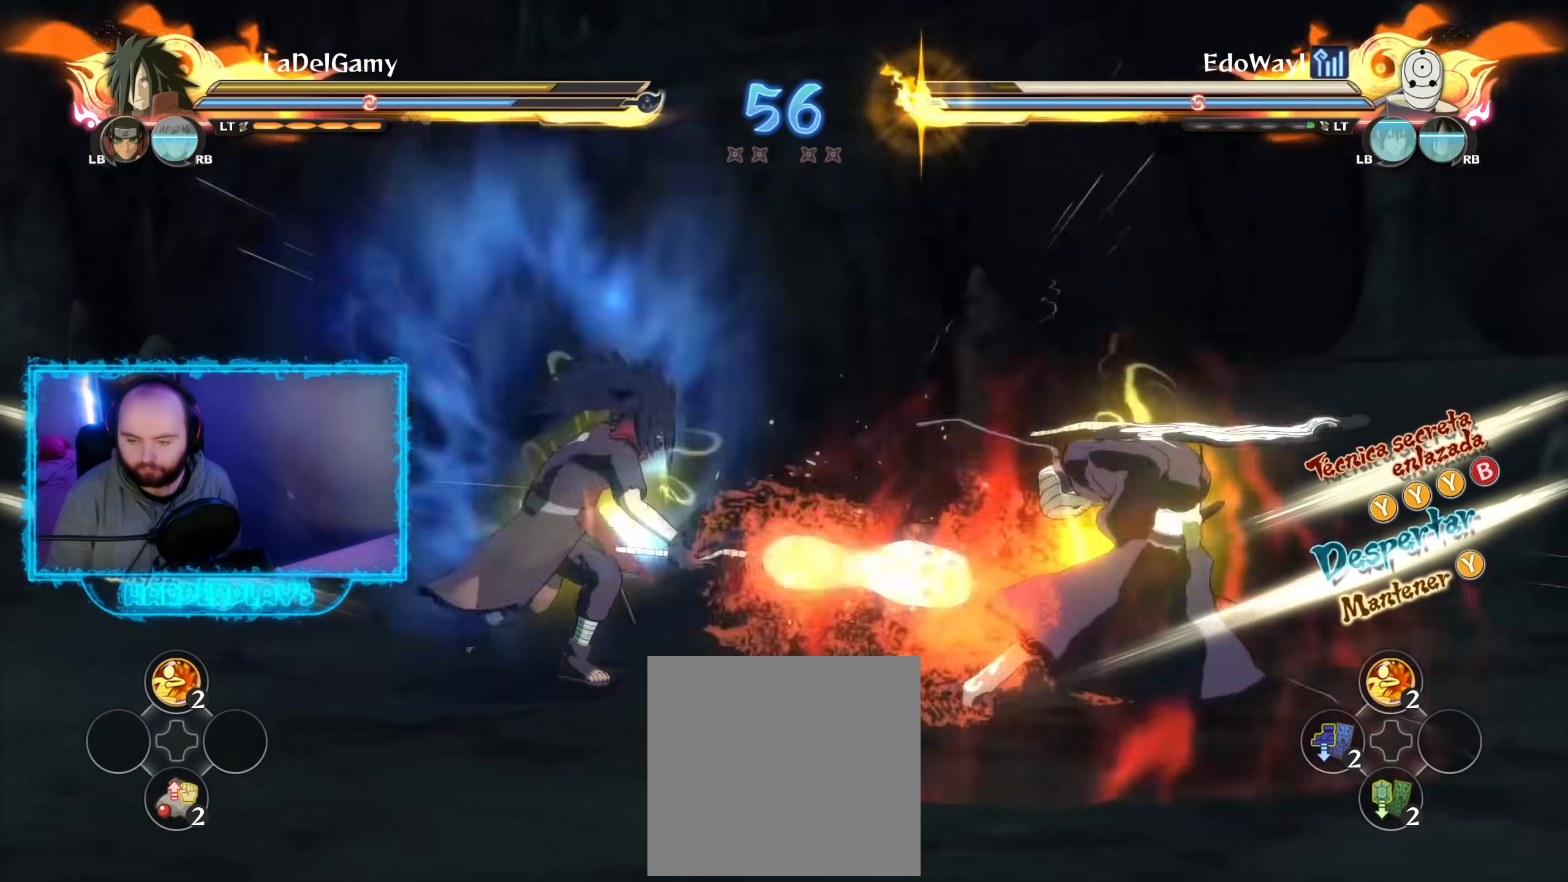
{"buttons": [], "left_stick": "up", "right_stick": "center", "events": [[17, "B", "down"], [150, "B", "up"], [250, "B", "down"], [283, "left_stick", "up"], [383, "B", "up"]]}
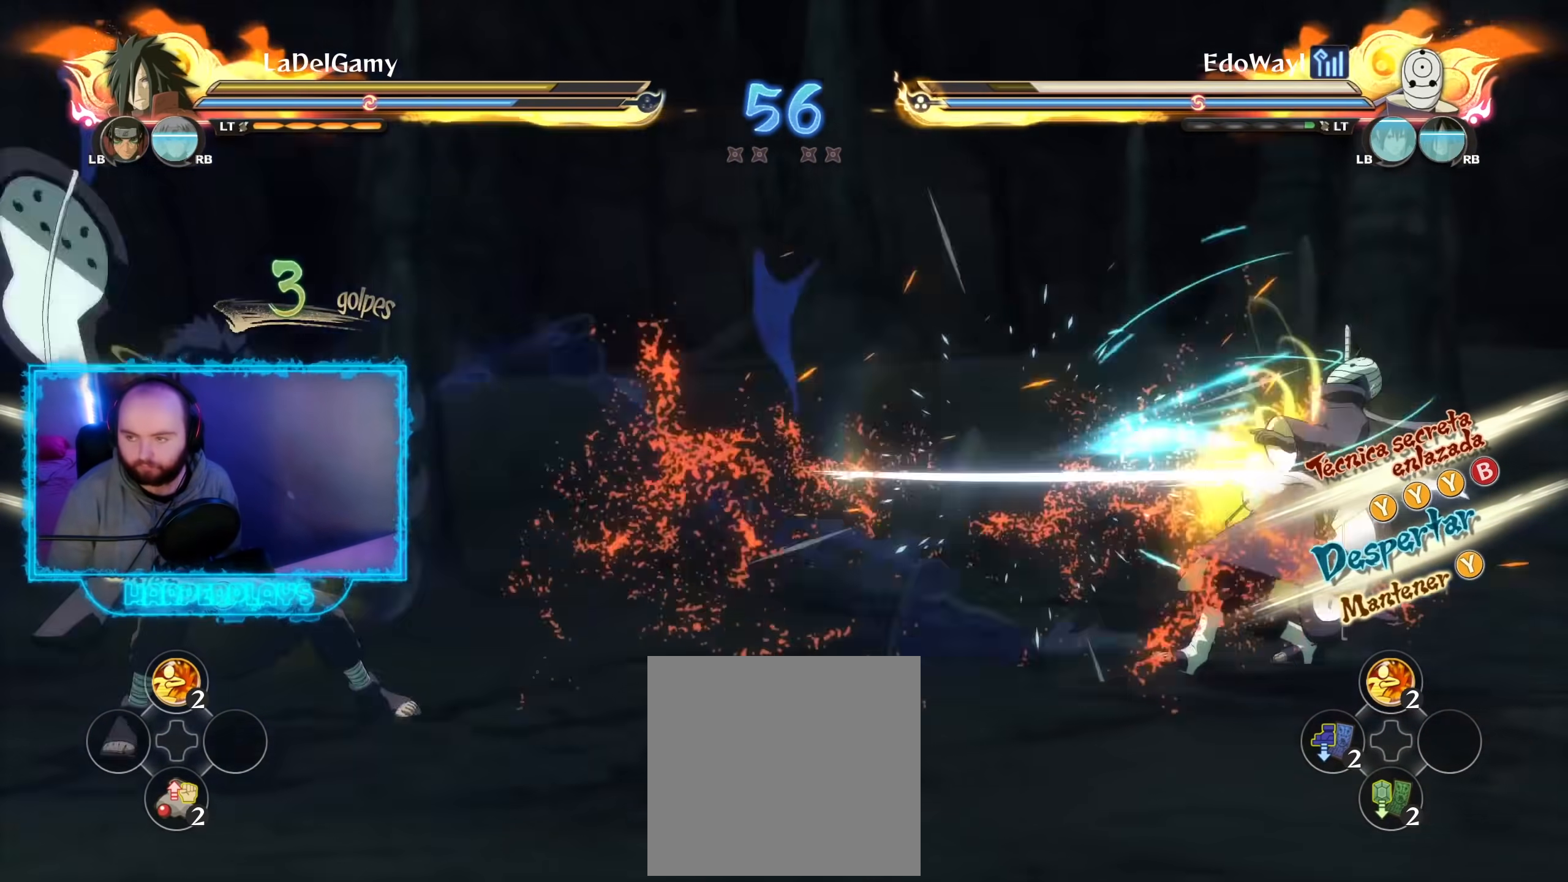
{"buttons": [], "left_stick": "up", "right_stick": "center", "events": [[250, "B", "down"], [383, "B", "up"]]}
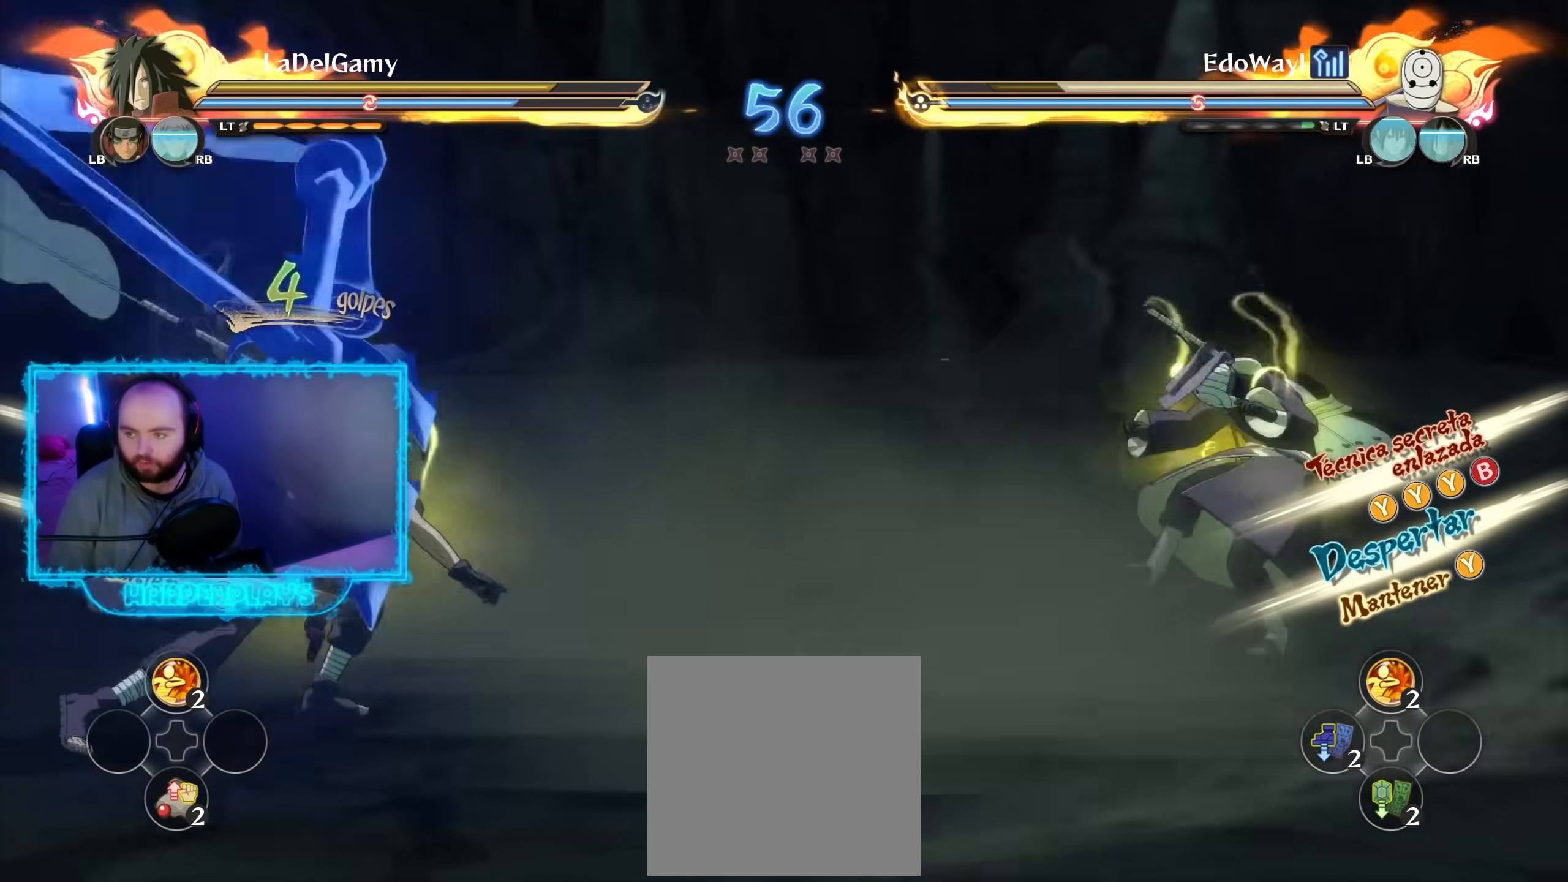
{"buttons": [], "left_stick": "up-right", "right_stick": "center", "events": [[100, "left_stick", "up-right"]]}
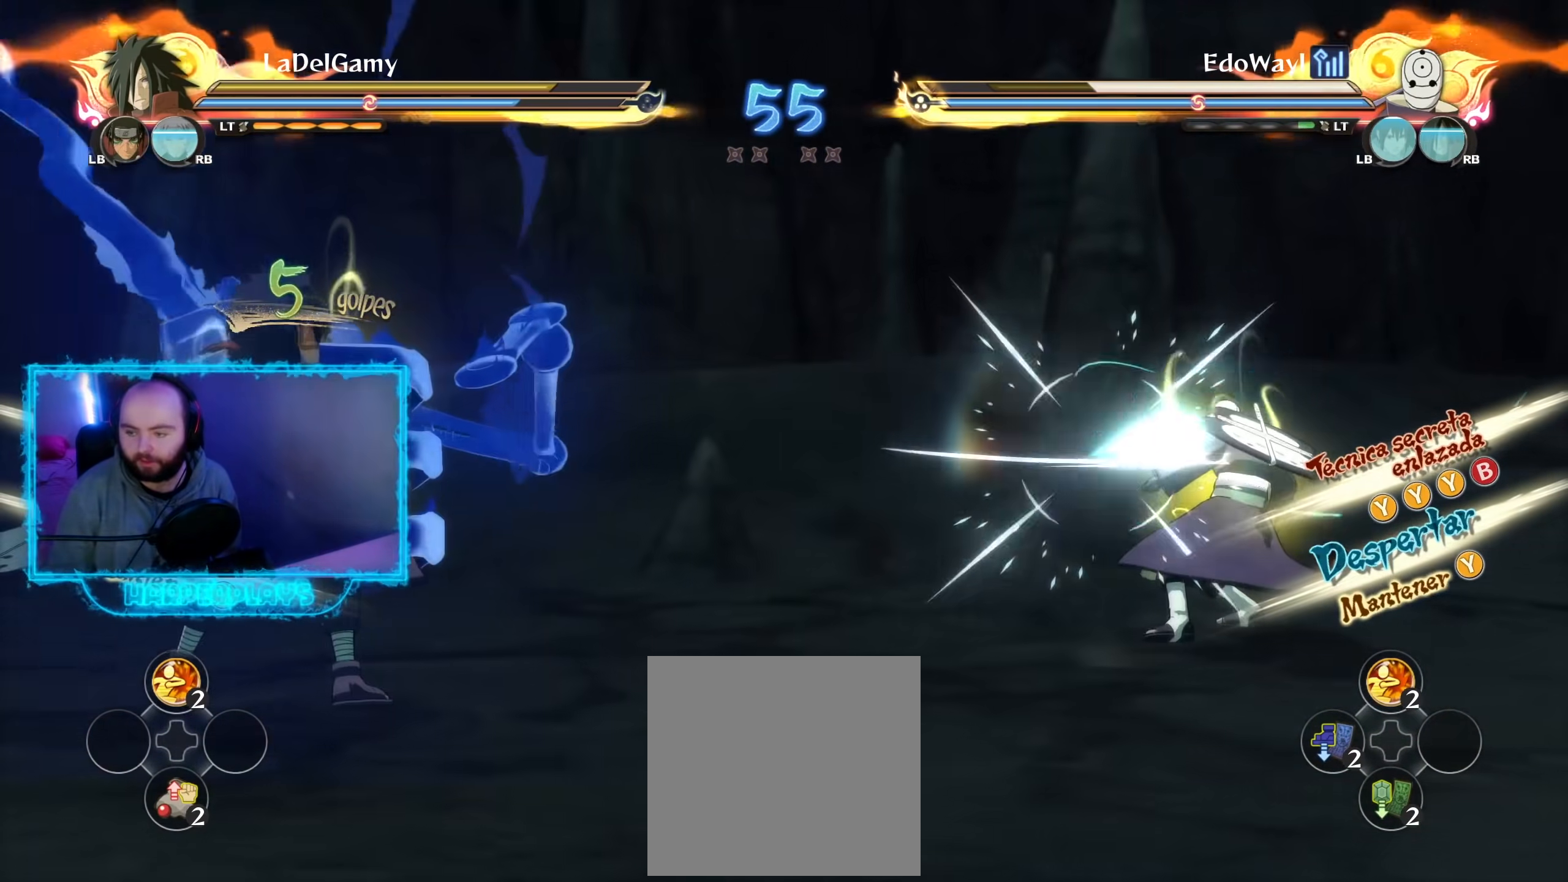
{"buttons": [], "left_stick": "up-right", "right_stick": "center", "events": [[250, "B", "down"], [350, "B", "up"]]}
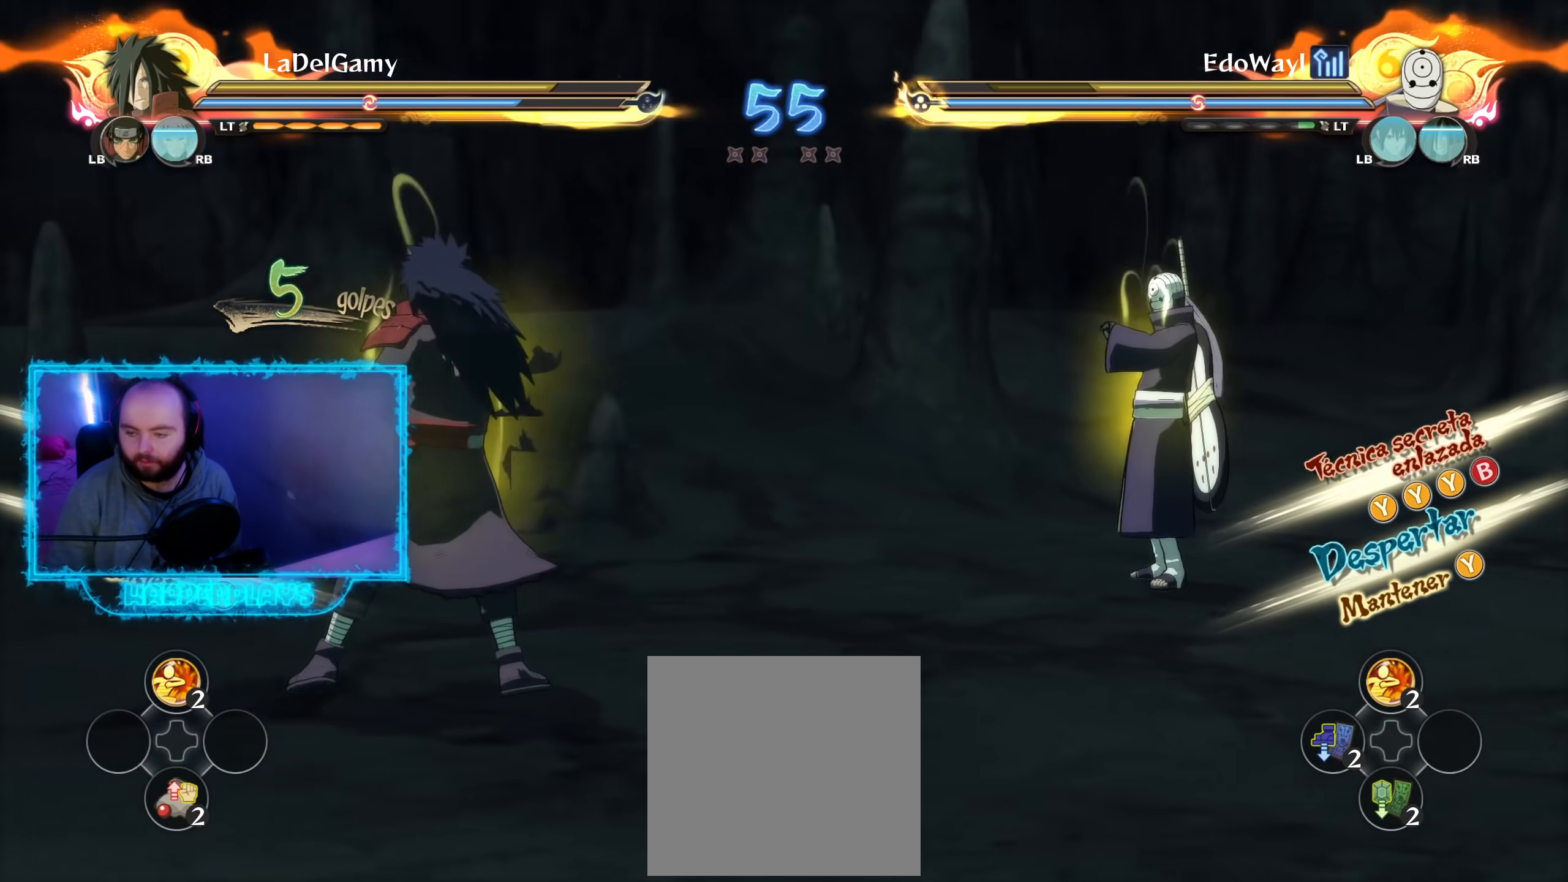
{"buttons": [], "left_stick": "center", "right_stick": "center", "events": [[83, "left_stick", "center"]]}
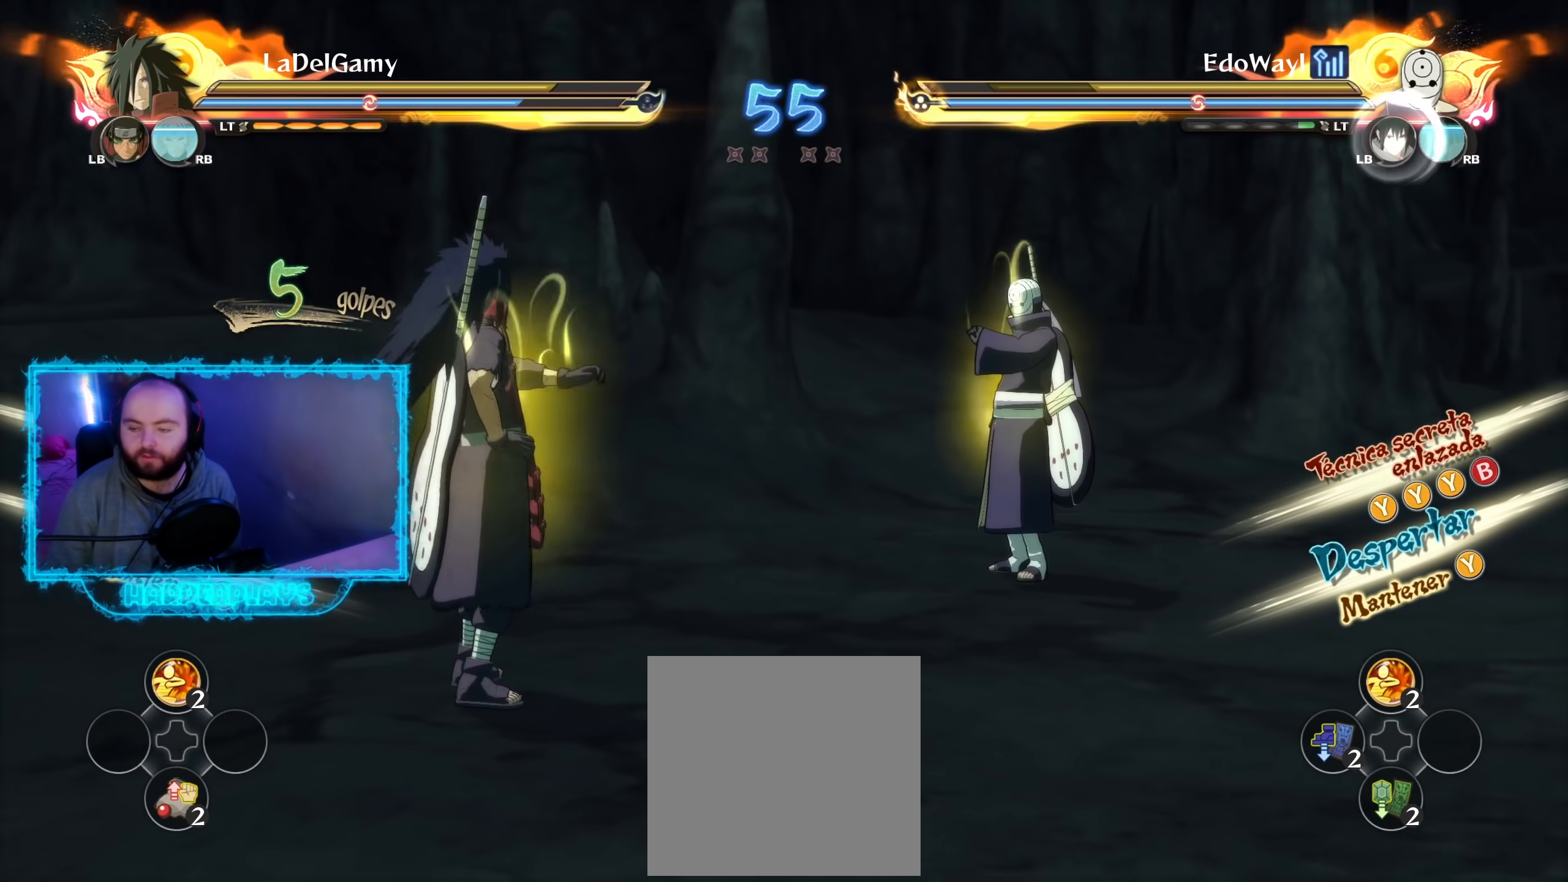
{"buttons": ["R2"], "left_stick": "center", "right_stick": "center", "events": [[17, "left_stick", "up-right"], [183, "A", "down"], [300, "left_stick", "center"], [317, "A", "up"], [350, "R2", "down"]]}
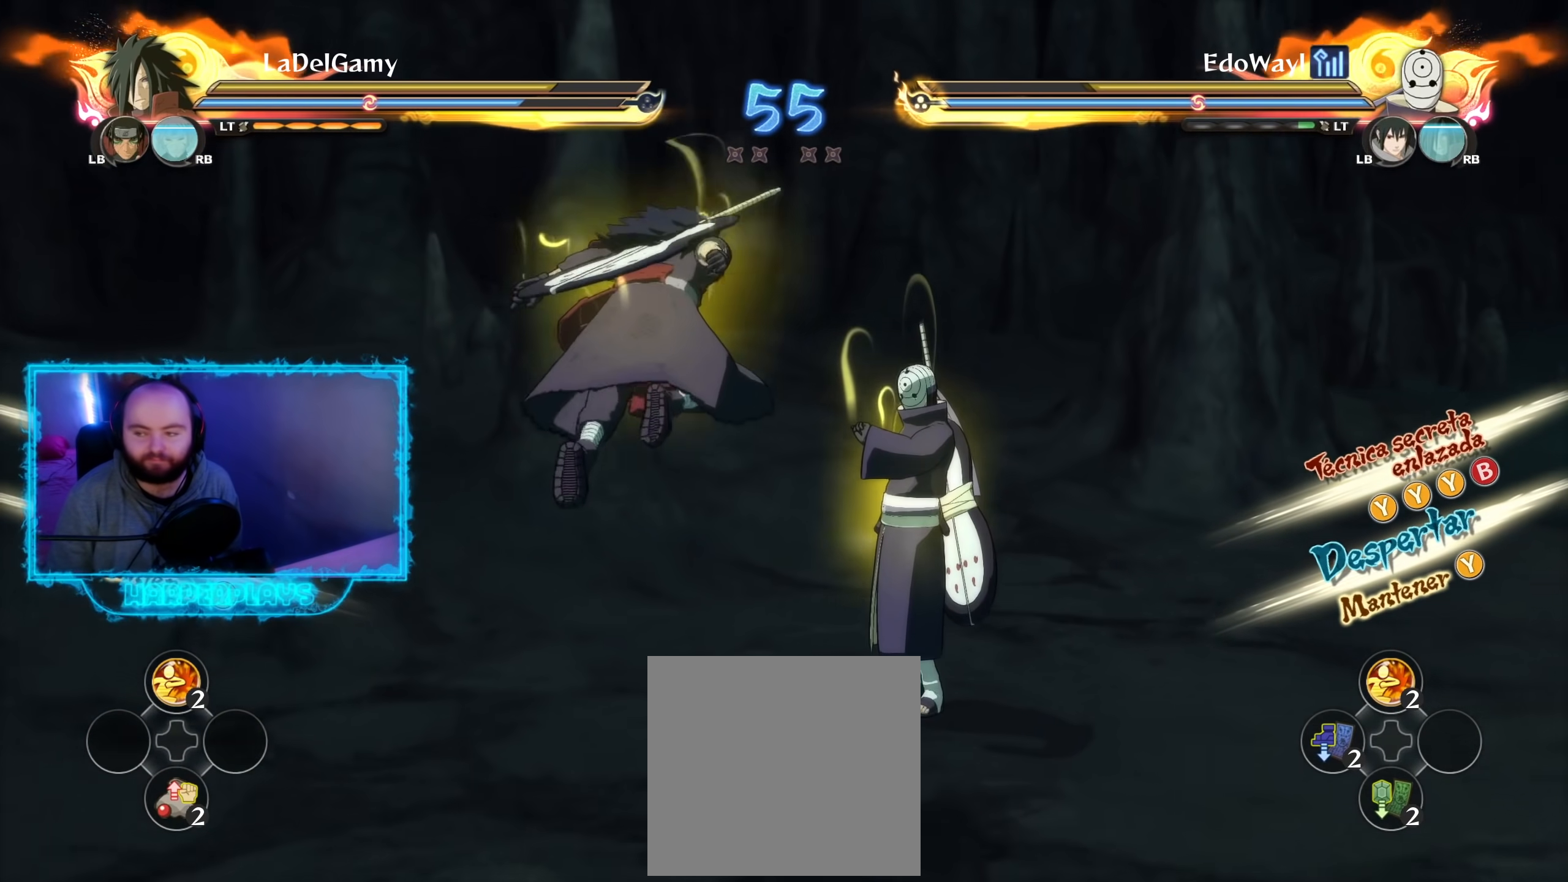
{"buttons": [], "left_stick": "down-left", "right_stick": "center", "events": [[367, "R2", "up"], [500, "left_stick", "down-left"]]}
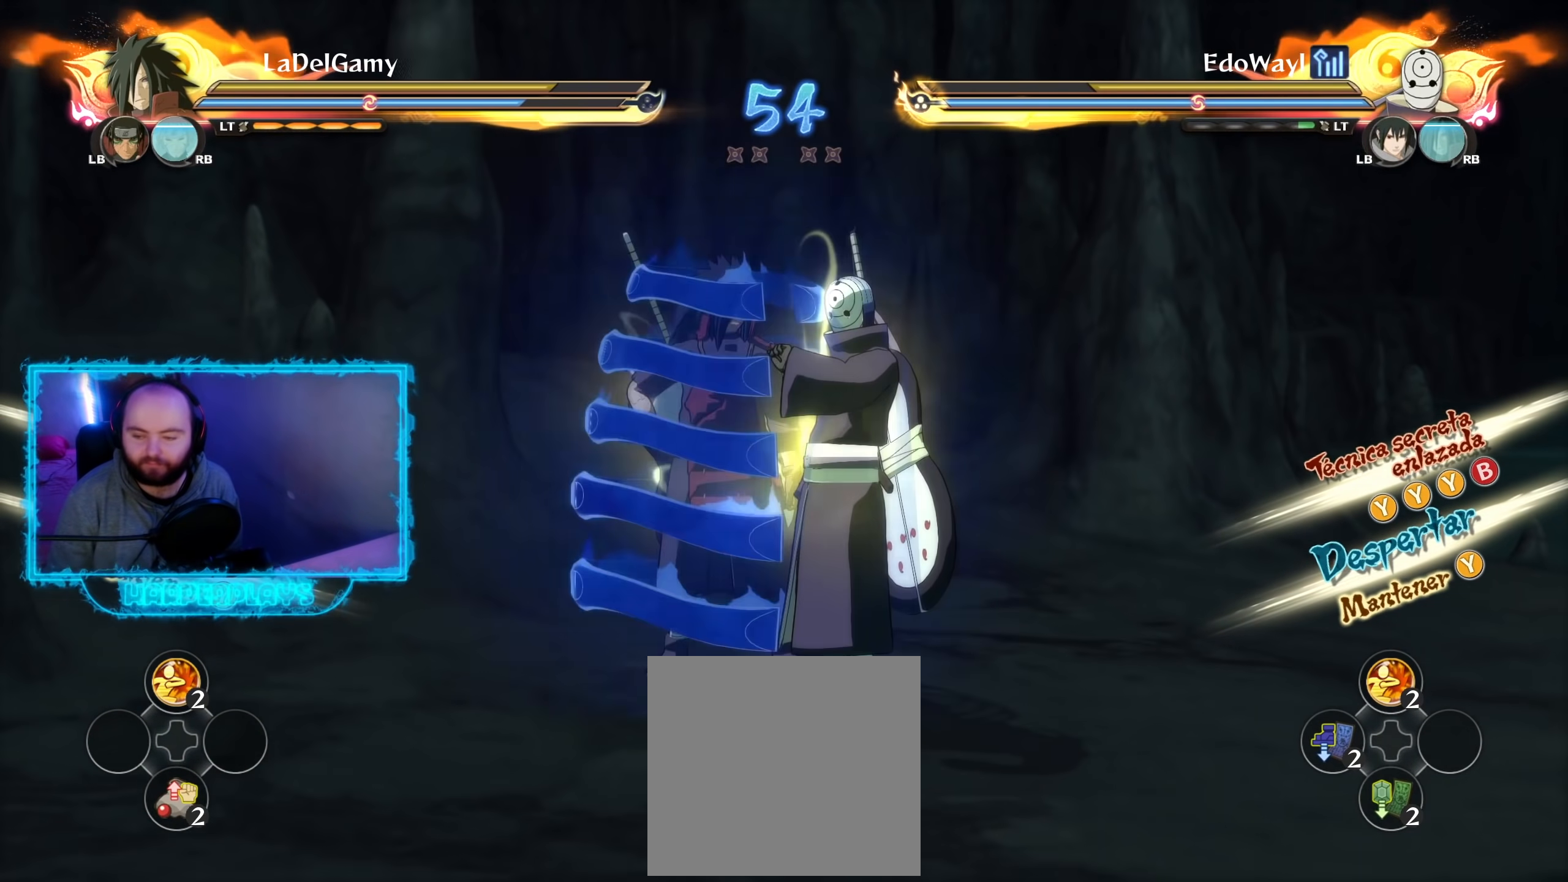
{"buttons": [], "left_stick": "down-right", "right_stick": "center", "events": [[167, "left_stick", "down-right"], [233, "left_stick", "up-right"], [317, "left_stick", "up-left"], [467, "left_stick", "down-right"]]}
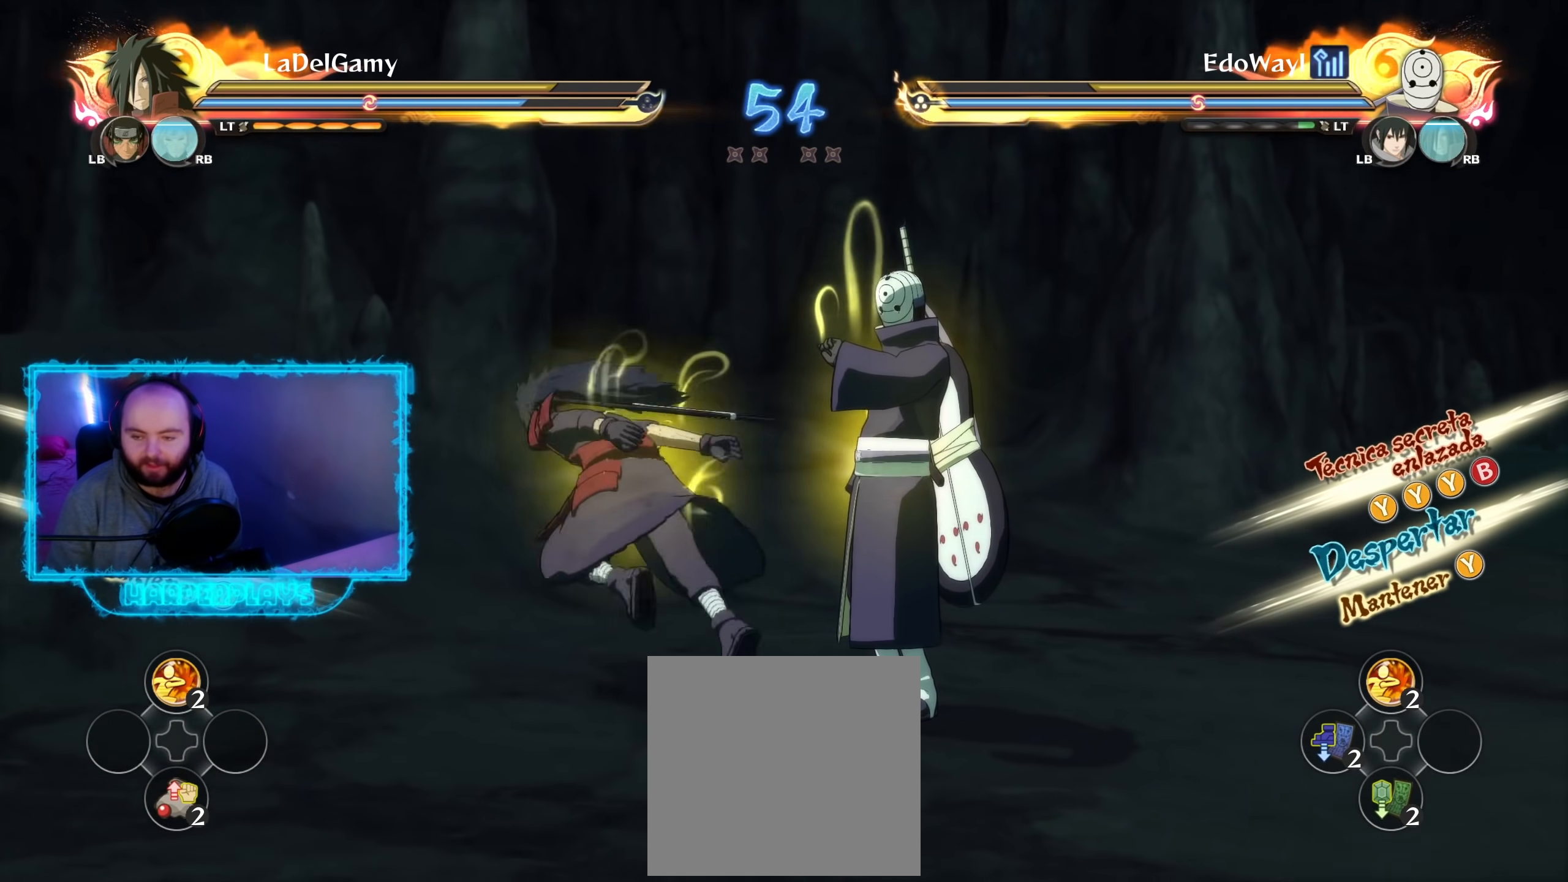
{"buttons": [], "left_stick": "center", "right_stick": "center", "events": [[67, "left_stick", "up-right"], [183, "left_stick", "center"], [200, "DPAD_UP", "down"], [267, "DPAD_UP", "up"]]}
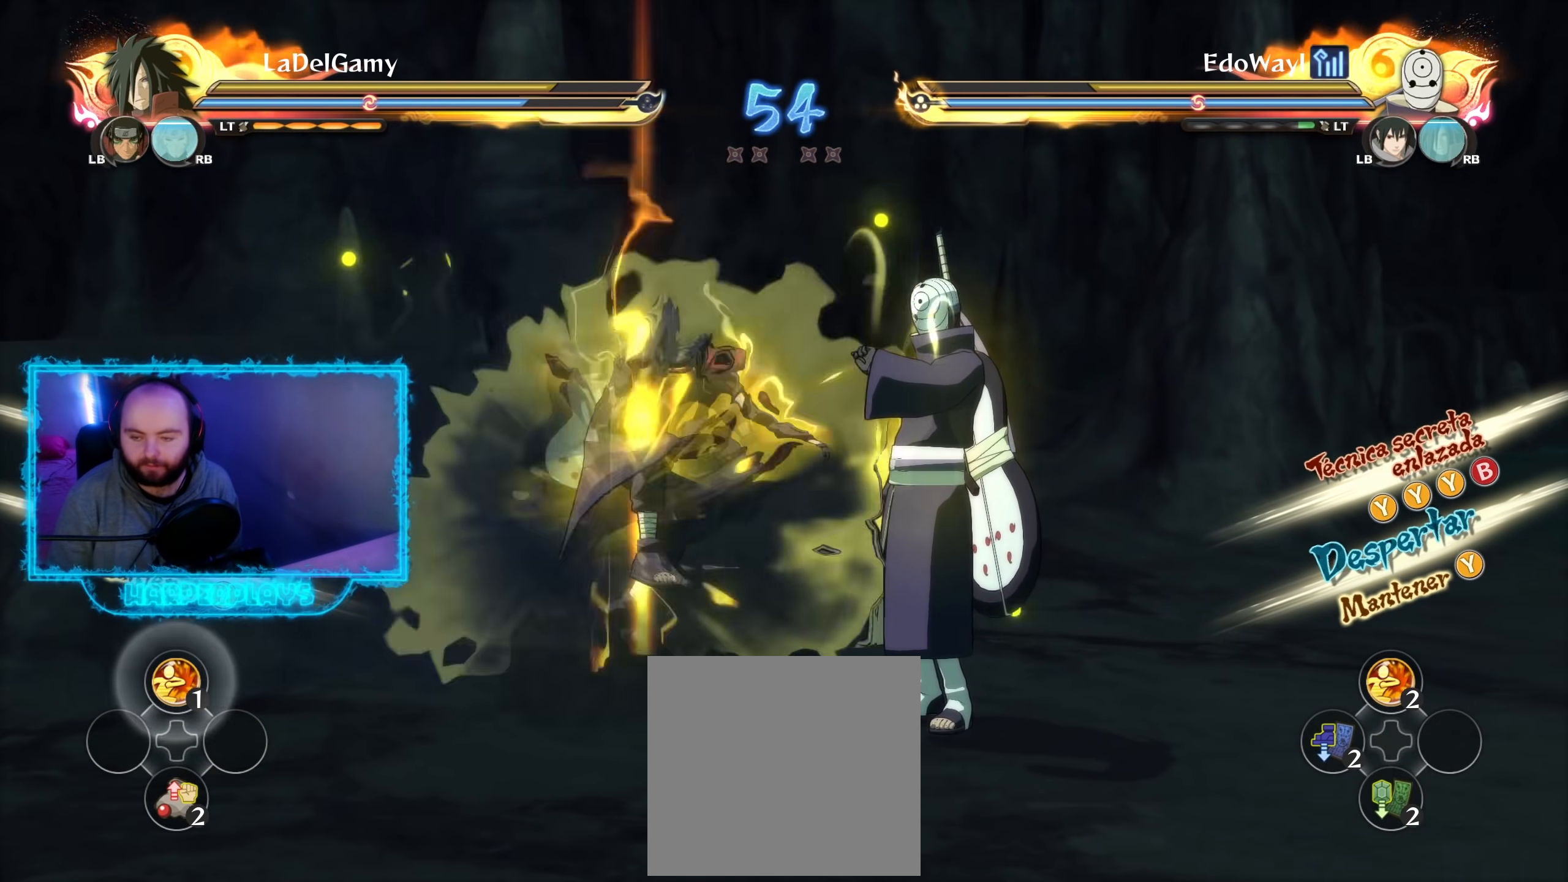
{"buttons": [], "left_stick": "center", "right_stick": "center", "events": []}